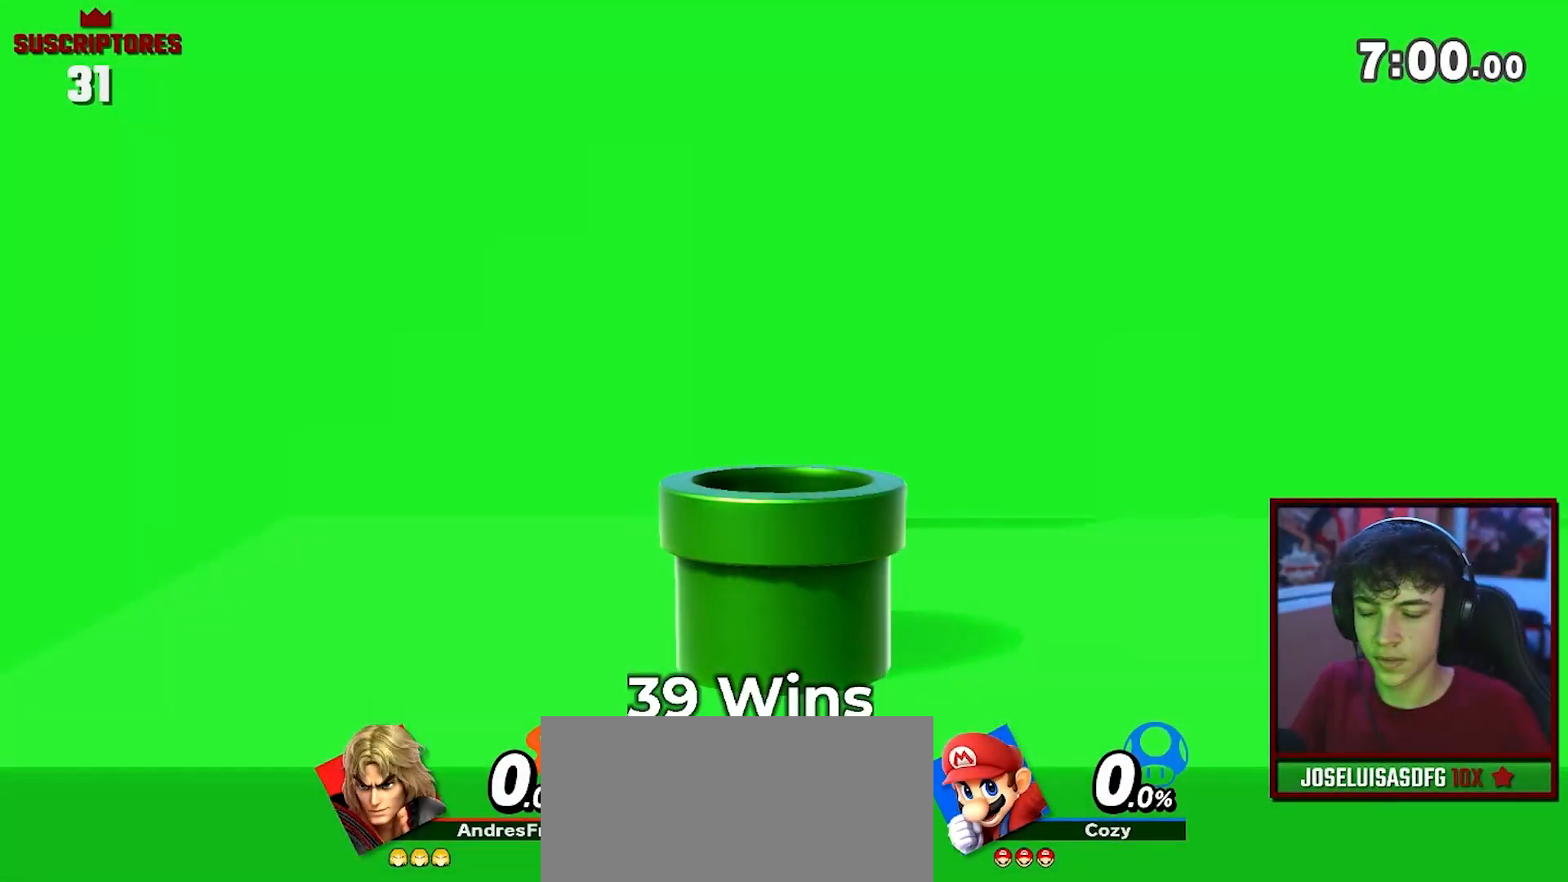
Gameplay with a controller (Nintendo layout); each line is a JSON object with the inputs held at the frame after it. "events" lists button and stick changes between this image and that frame as [ms after this image, input, new state], when the widget could be followed in between. Not read: L3 R3.
{"buttons": [], "left_stick": "center", "right_stick": "center", "events": []}
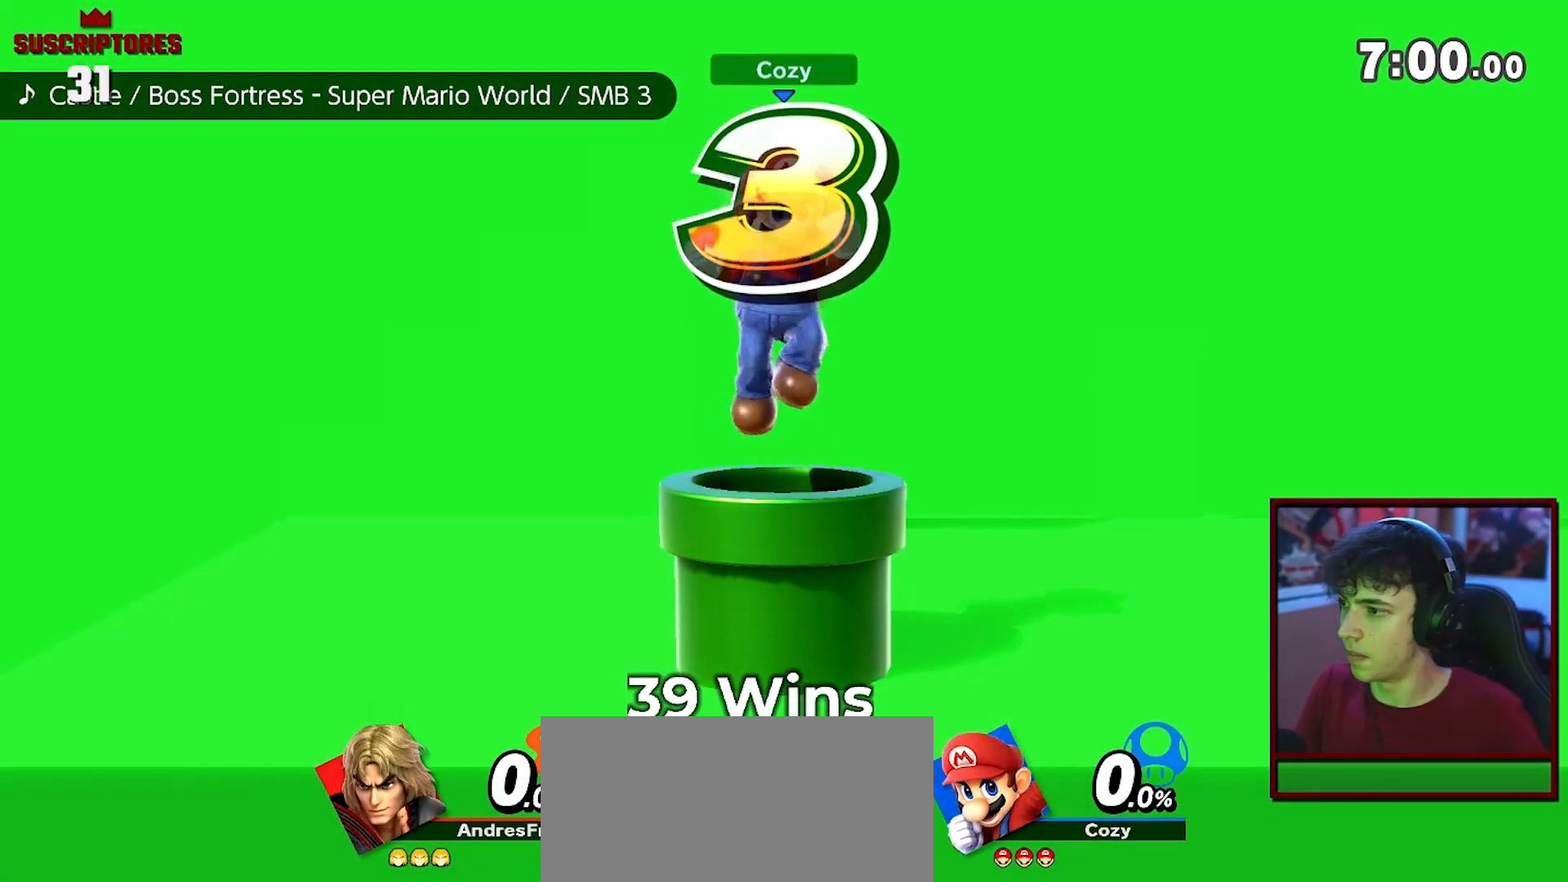
{"buttons": [], "left_stick": "center", "right_stick": "center", "events": []}
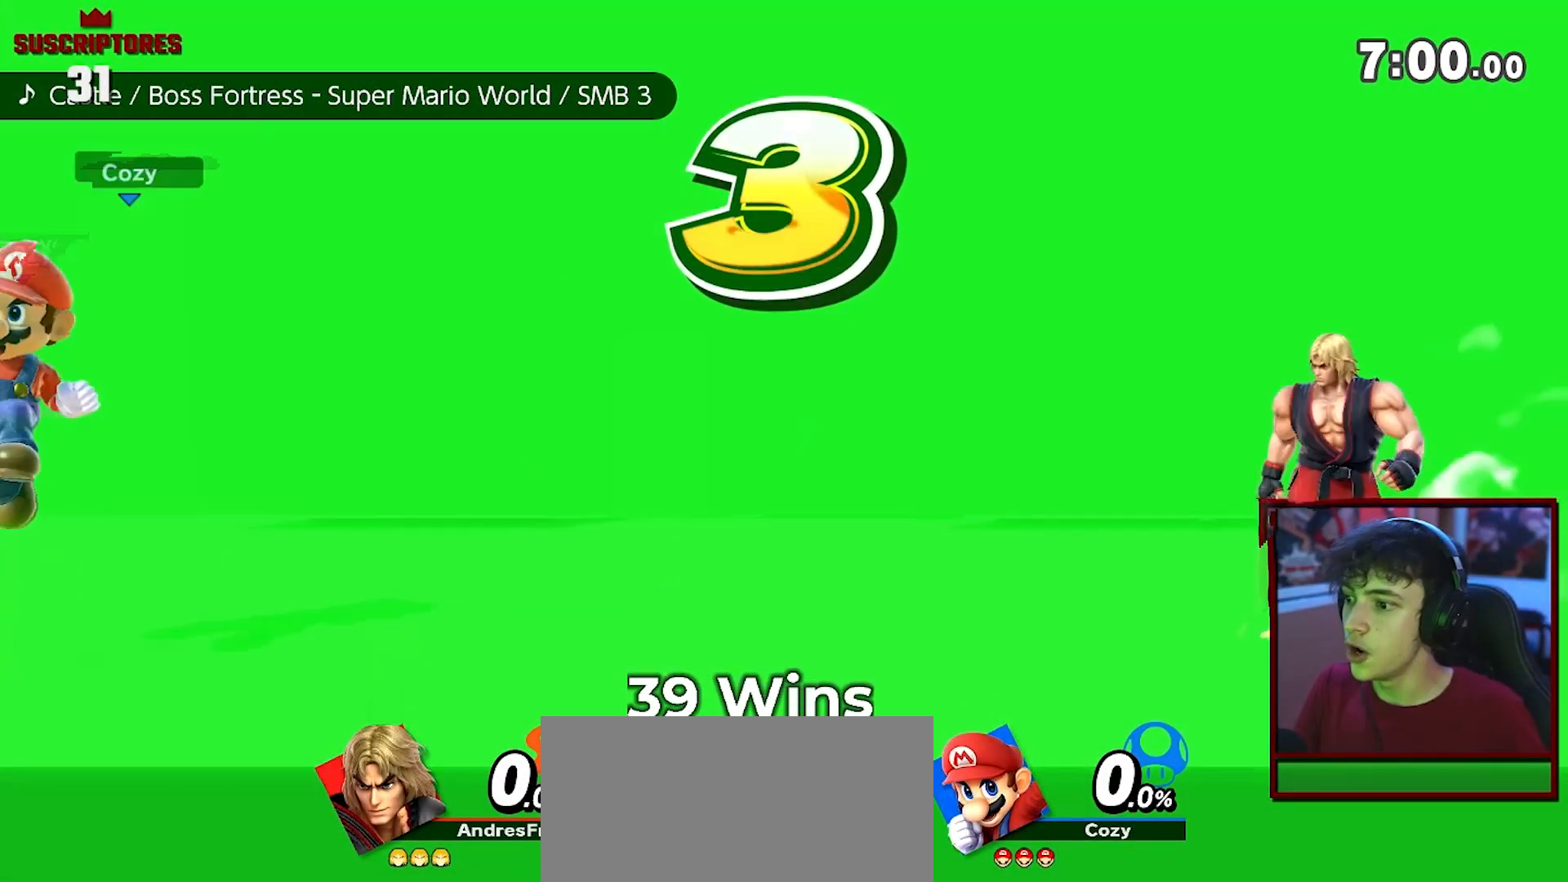
{"buttons": [], "left_stick": "center", "right_stick": "center", "events": []}
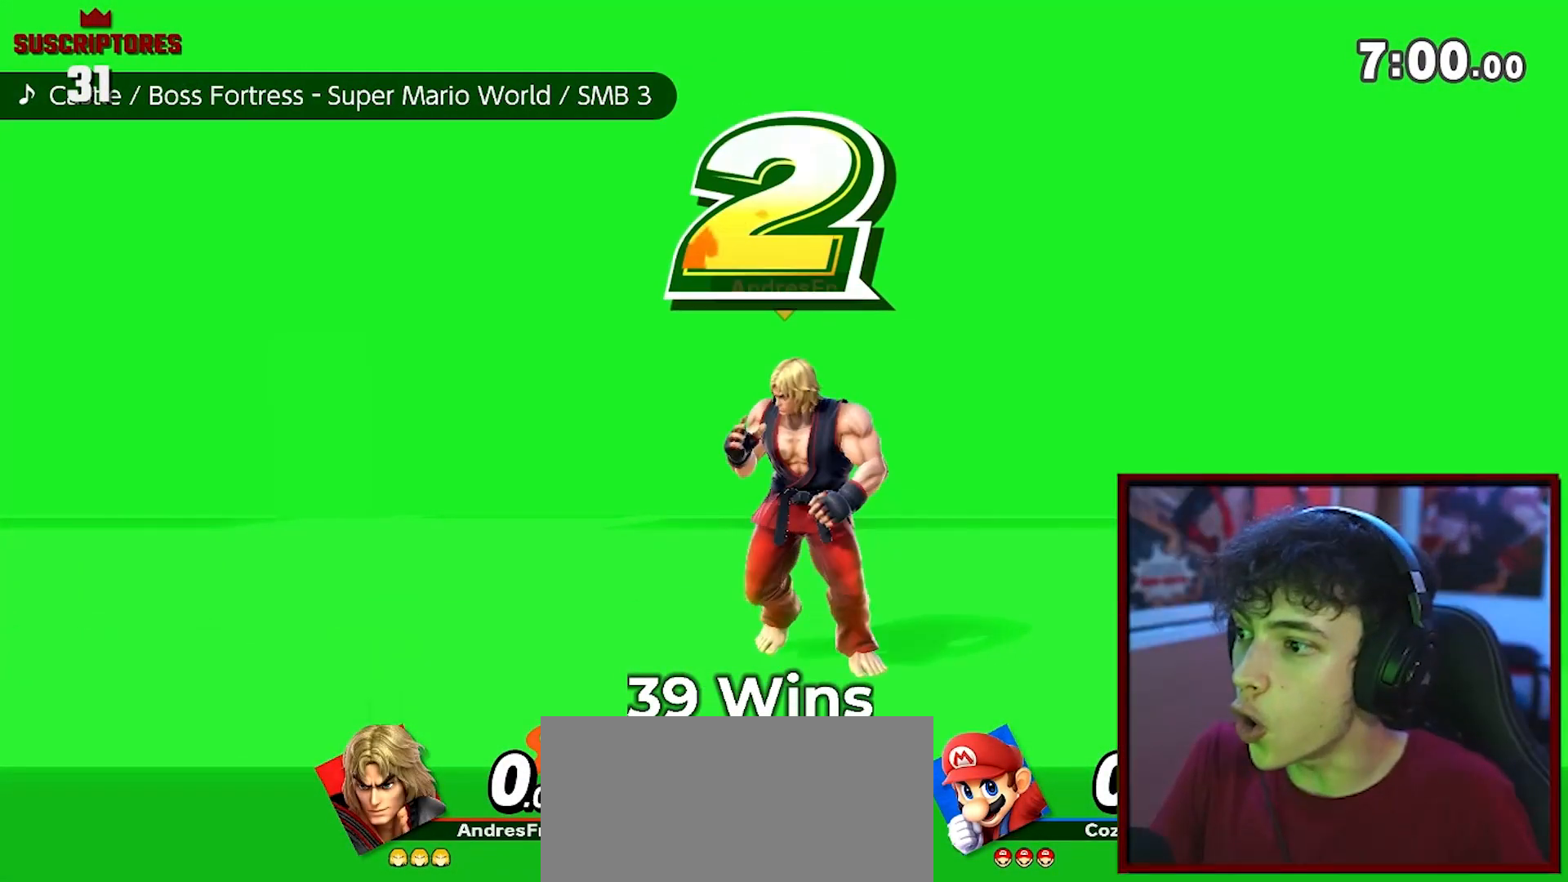
{"buttons": [], "left_stick": "center", "right_stick": "center", "events": []}
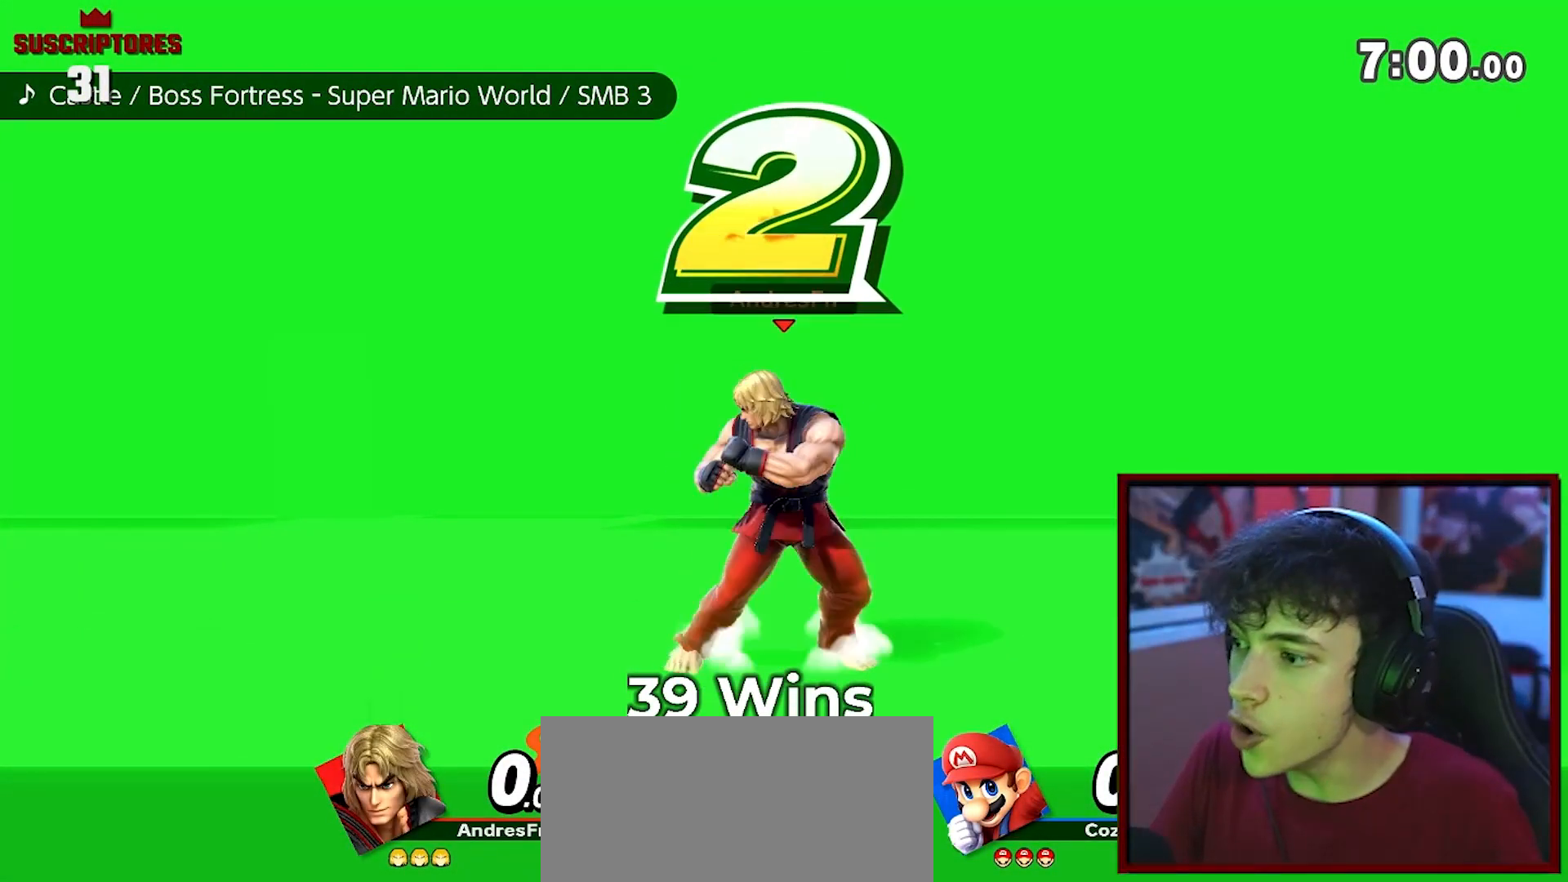
{"buttons": [], "left_stick": "center", "right_stick": "center", "events": []}
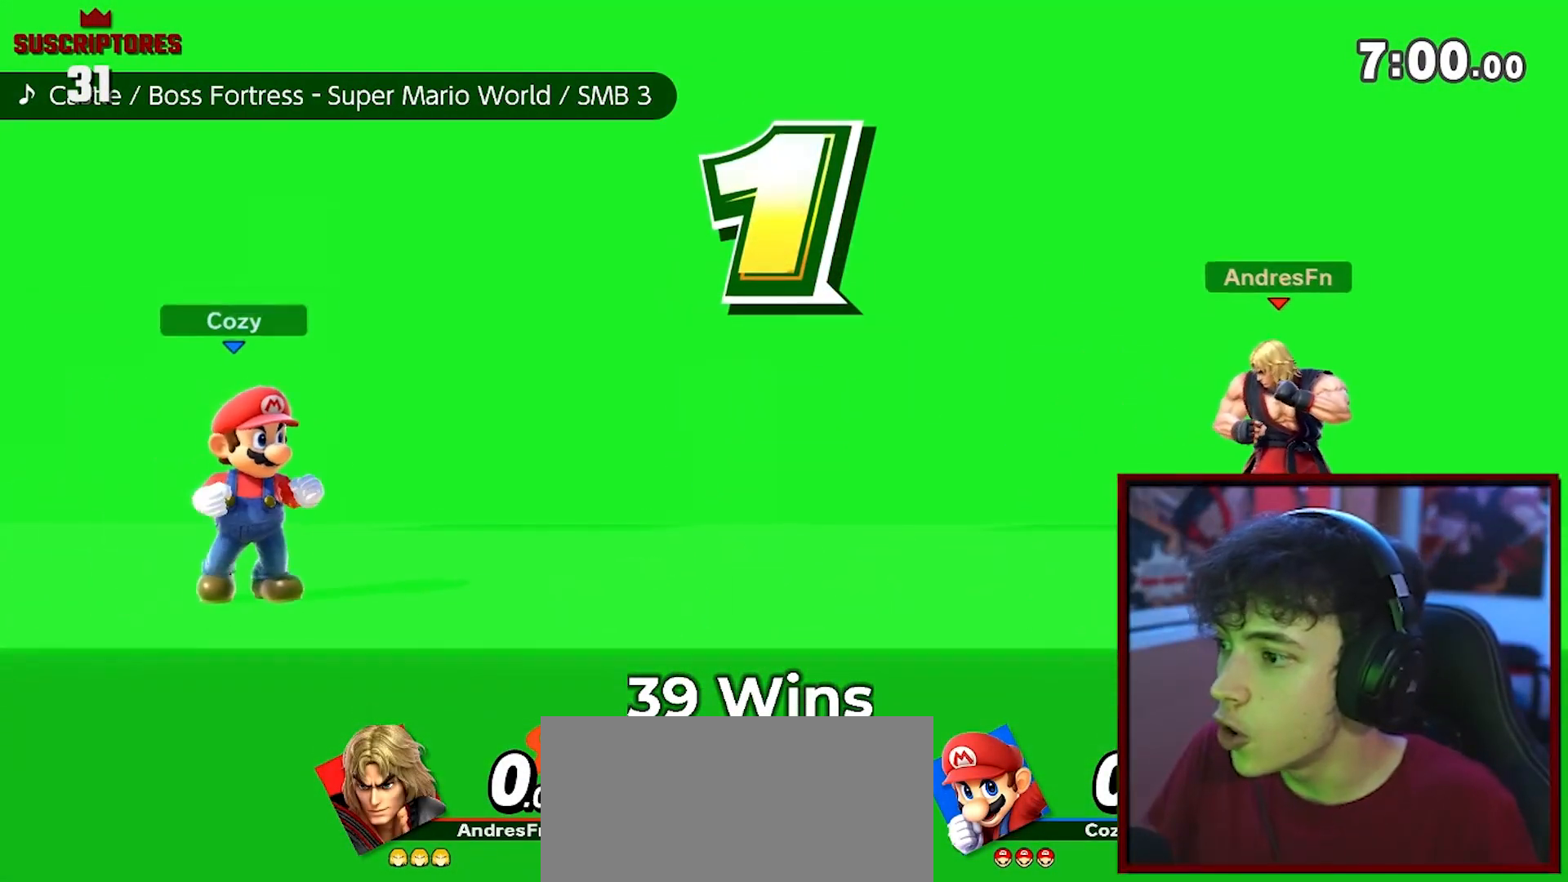
{"buttons": [], "left_stick": "center", "right_stick": "center", "events": []}
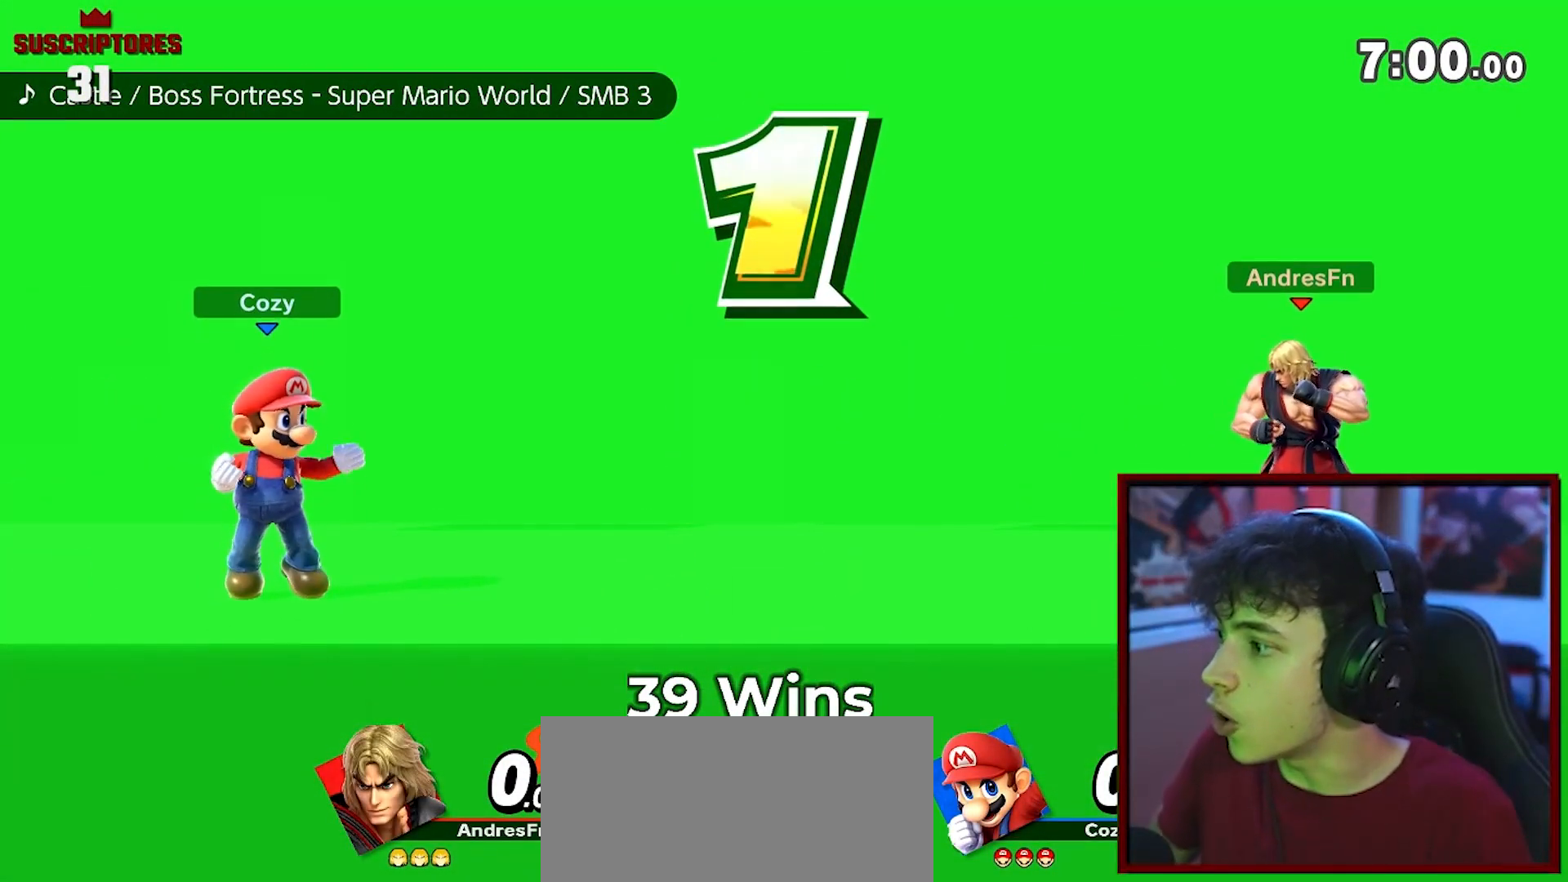
{"buttons": [], "left_stick": "right", "right_stick": "center", "events": [[333, "left_stick", "right"]]}
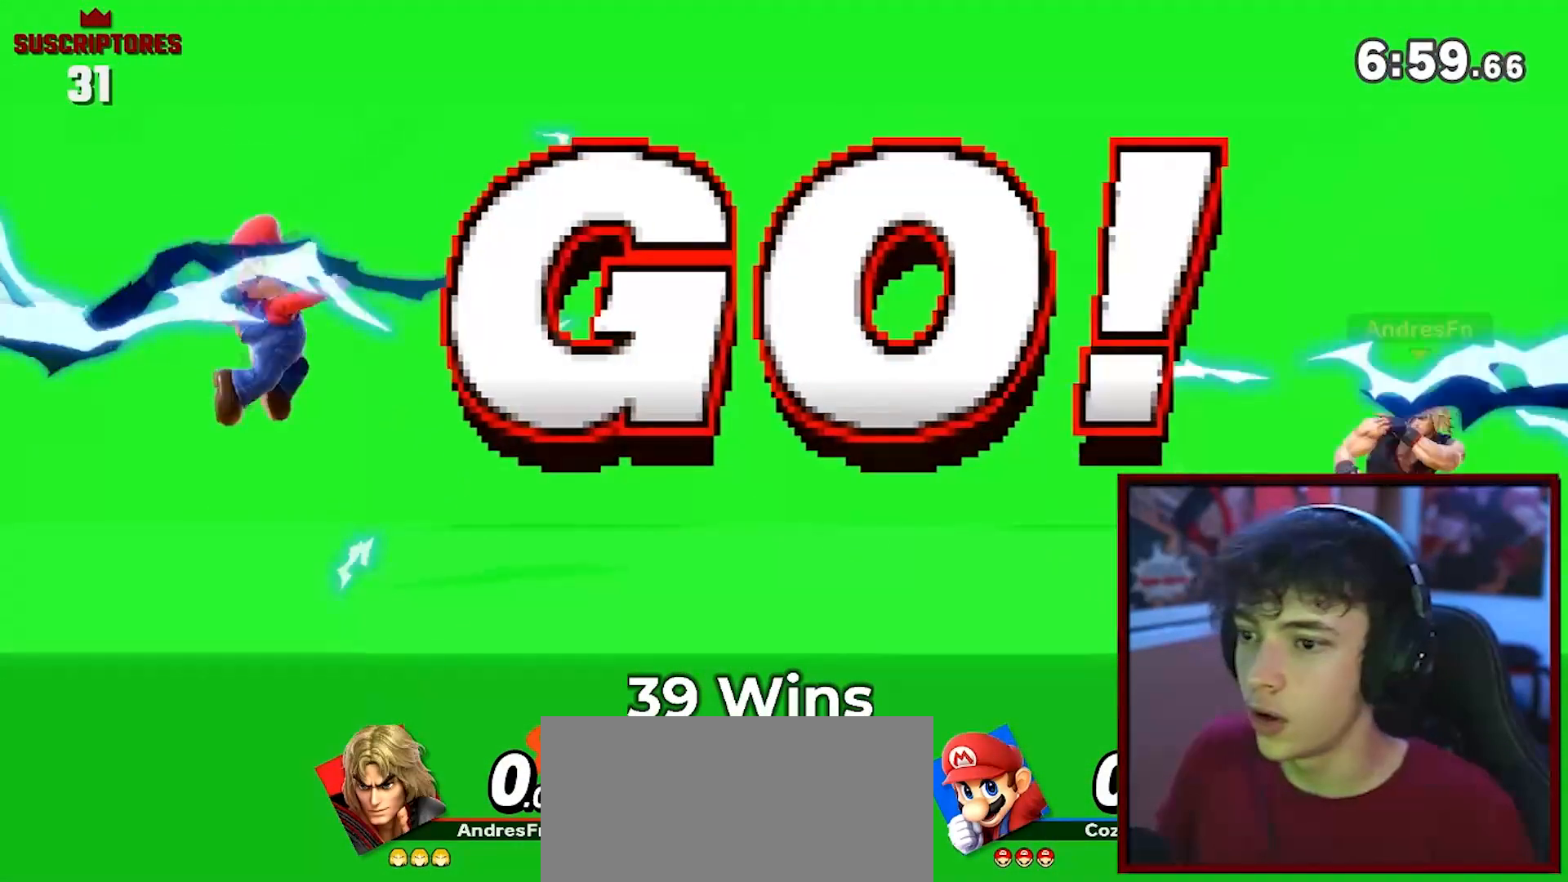
{"buttons": [], "left_stick": "center", "right_stick": "center", "events": [[17, "left_stick", "center"], [117, "left_stick", "right"], [267, "left_stick", "center"]]}
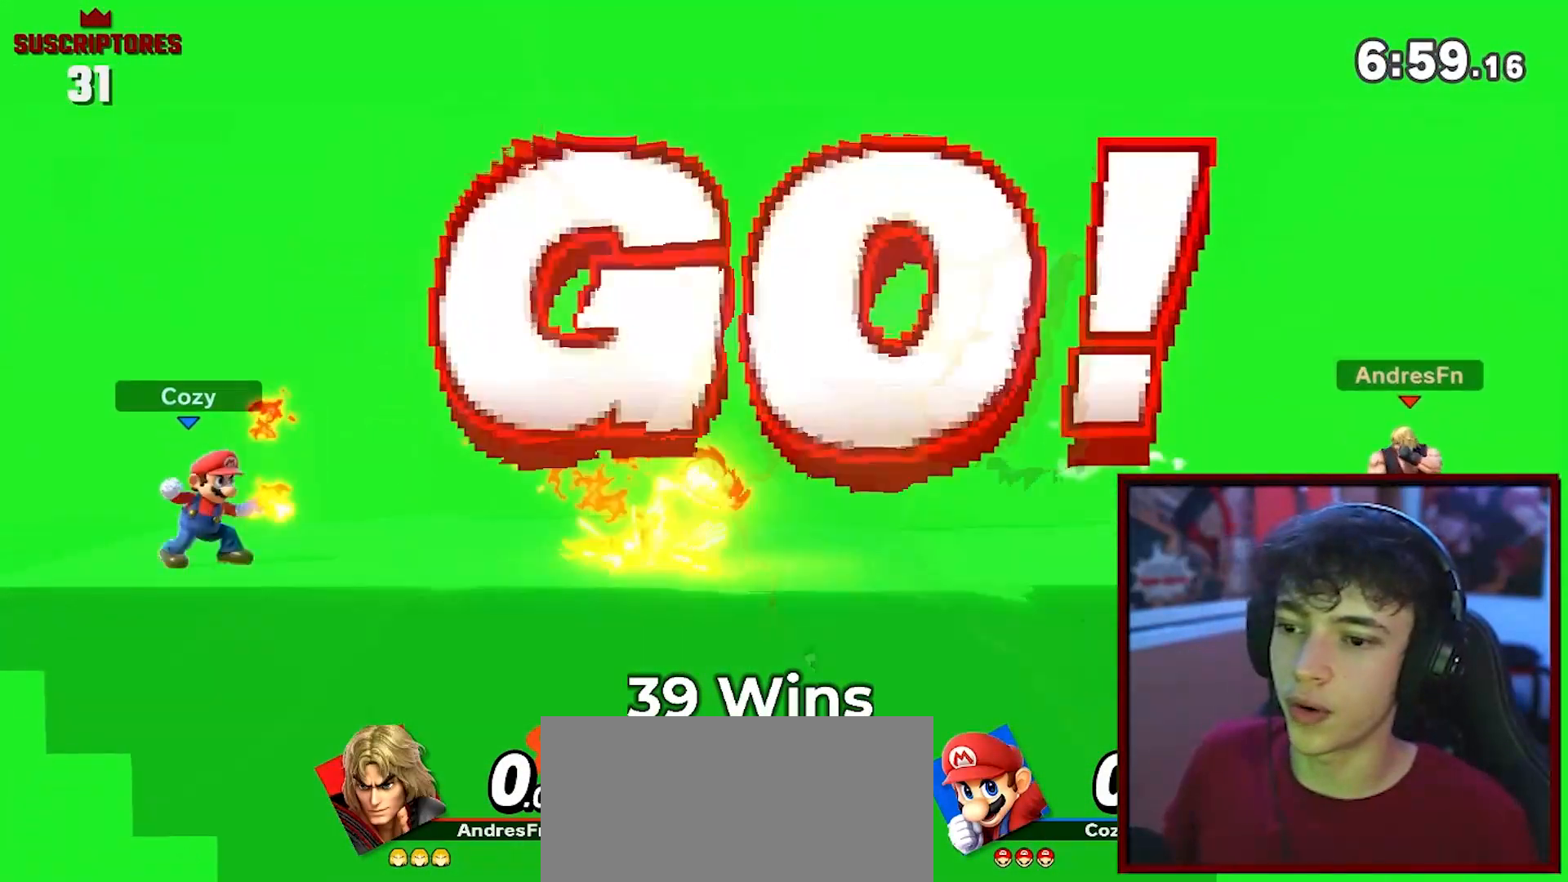
{"buttons": [], "left_stick": "center", "right_stick": "center", "events": []}
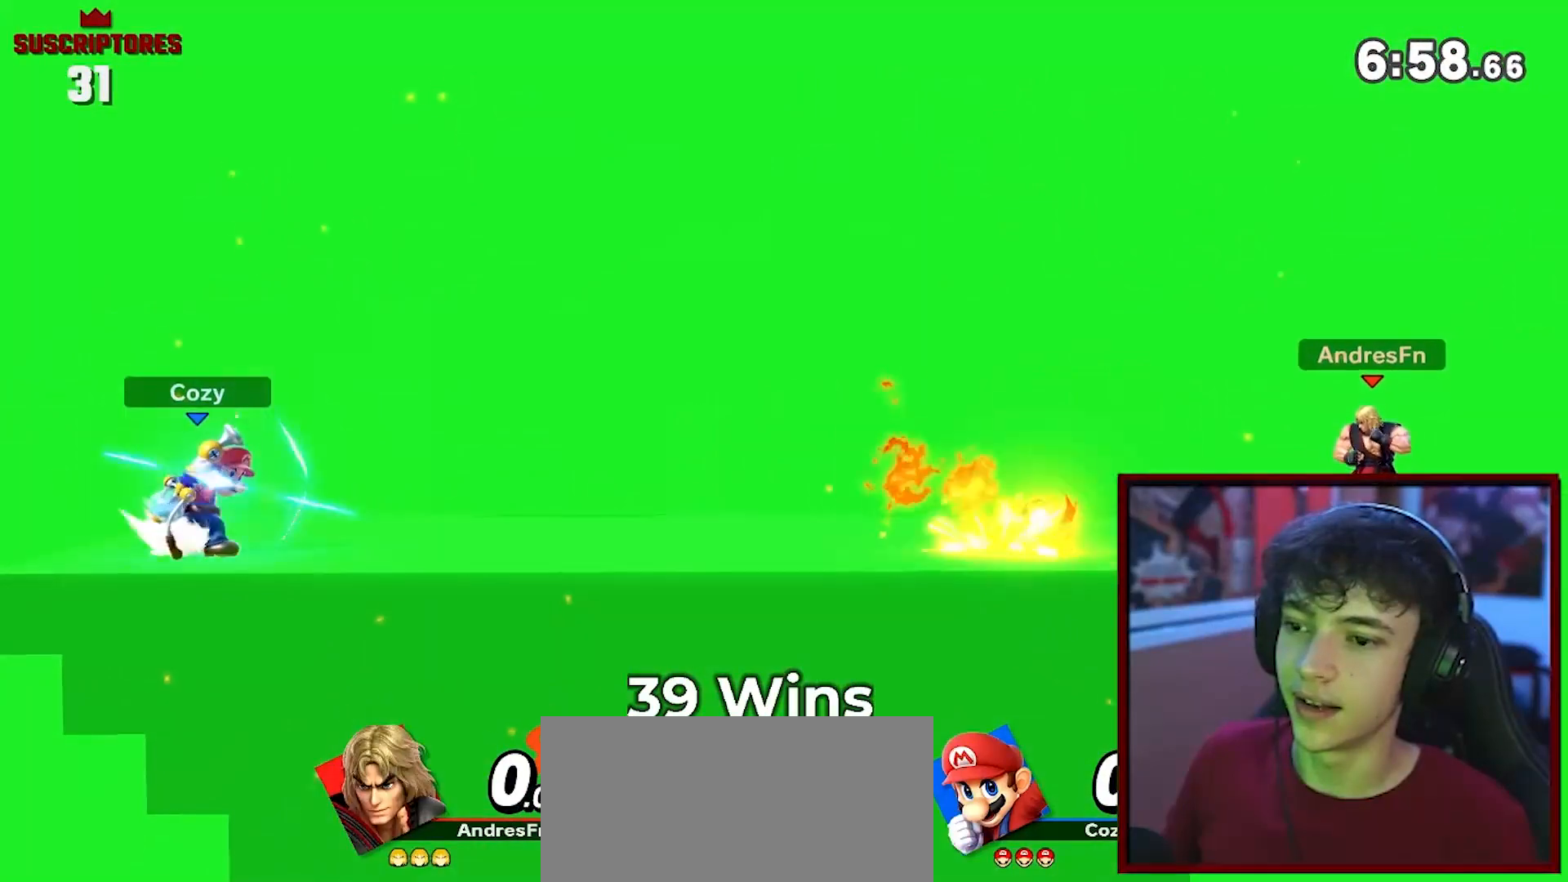
{"buttons": [], "left_stick": "left", "right_stick": "center", "events": [[50, "R1", "down"], [233, "R1", "up"], [450, "left_stick", "left"]]}
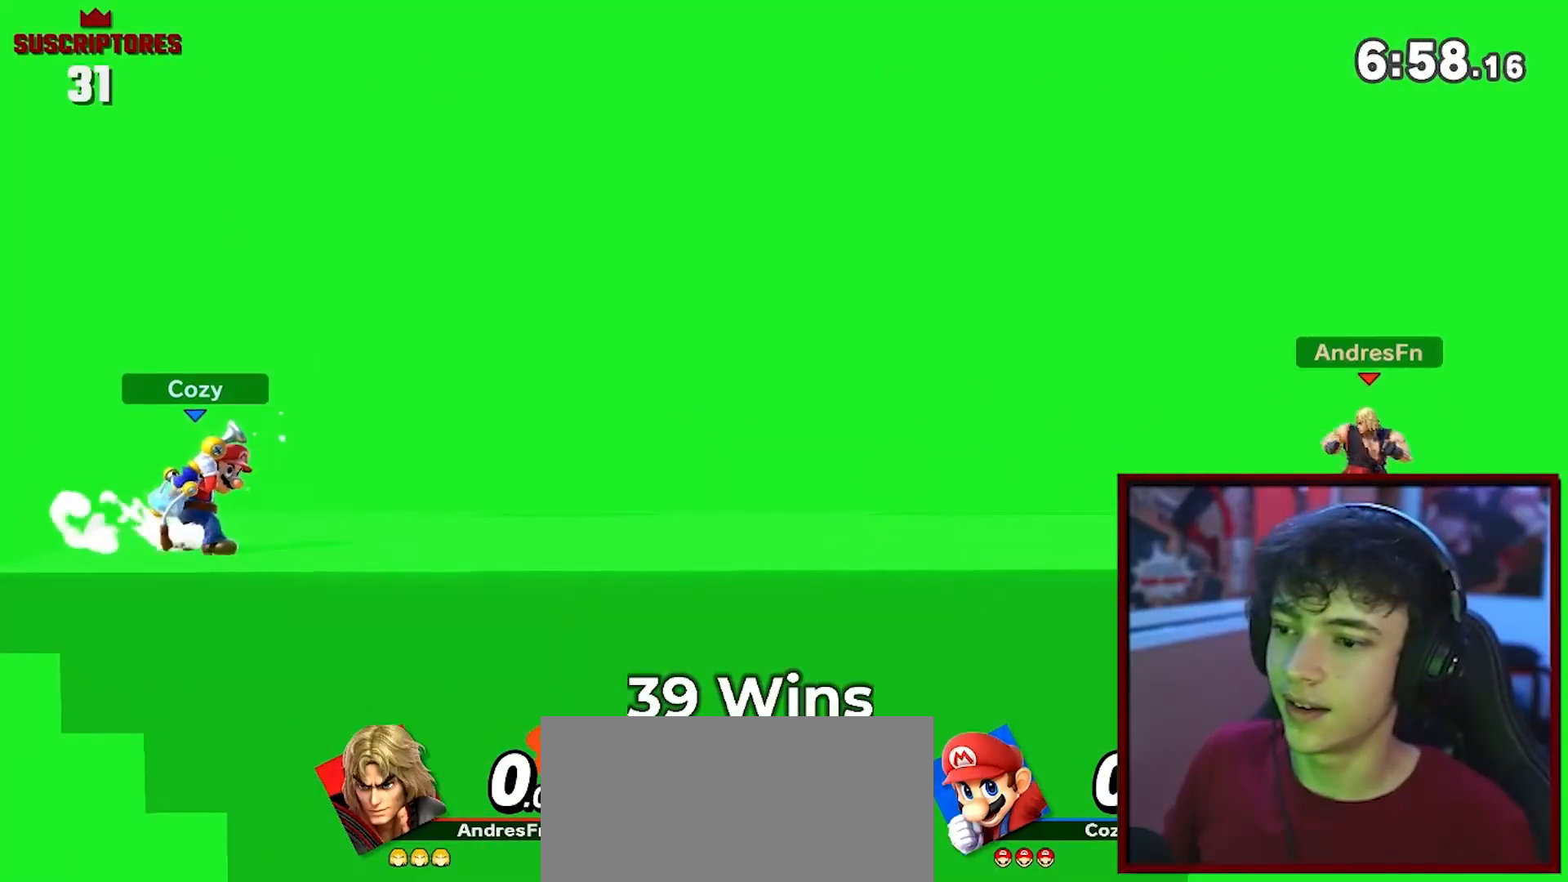
{"buttons": [], "left_stick": "center", "right_stick": "center", "events": [[200, "R1", "down"], [383, "R1", "up"], [450, "left_stick", "center"]]}
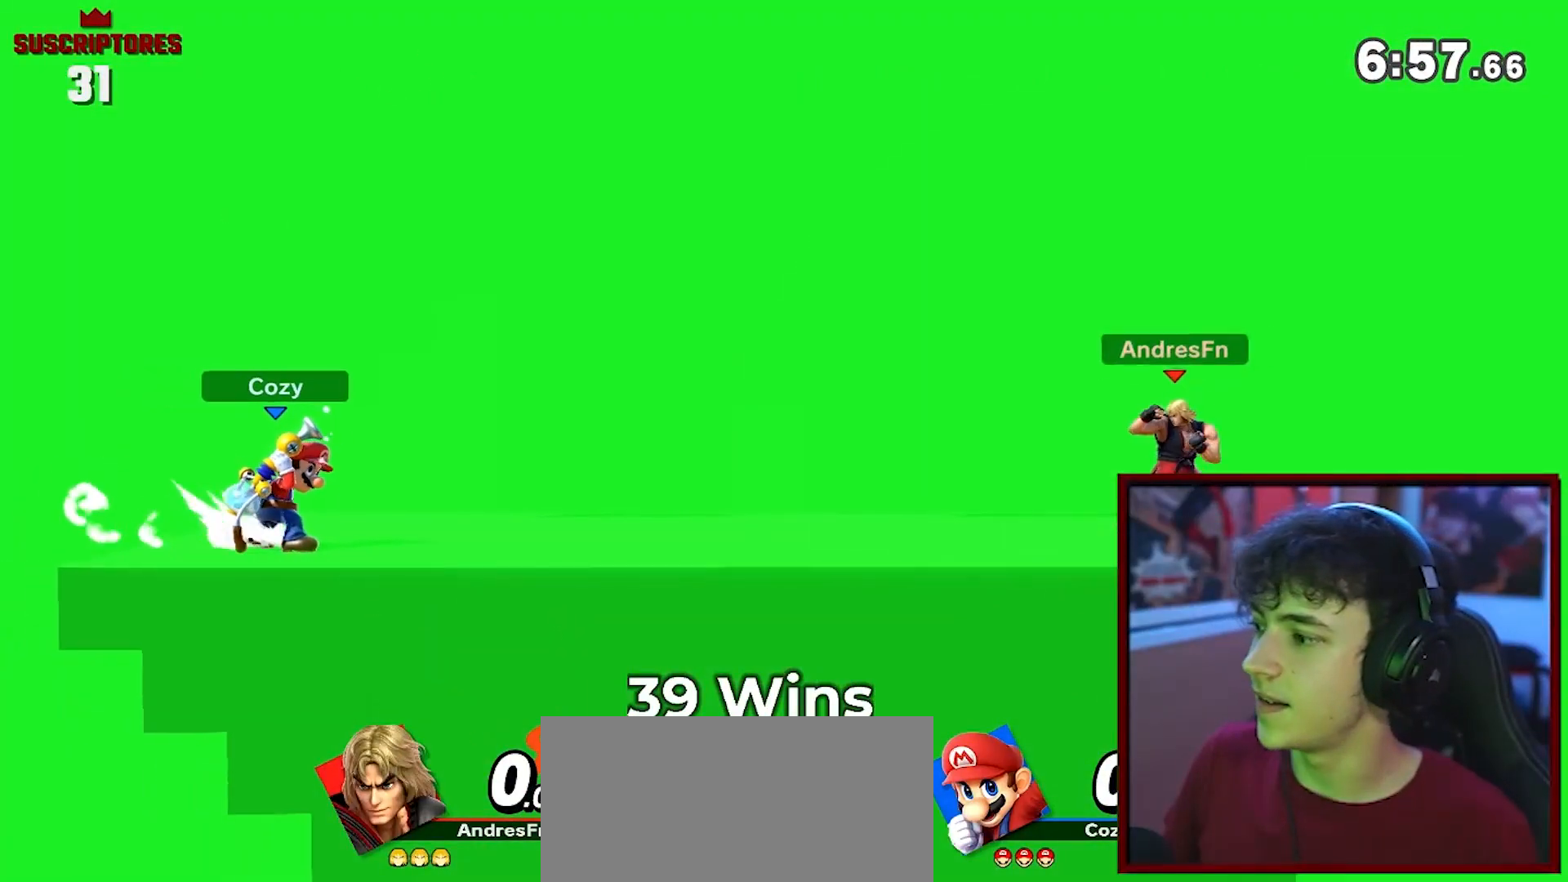
{"buttons": ["R1"], "left_stick": "left", "right_stick": "center", "events": [[83, "left_stick", "left"], [483, "R1", "down"]]}
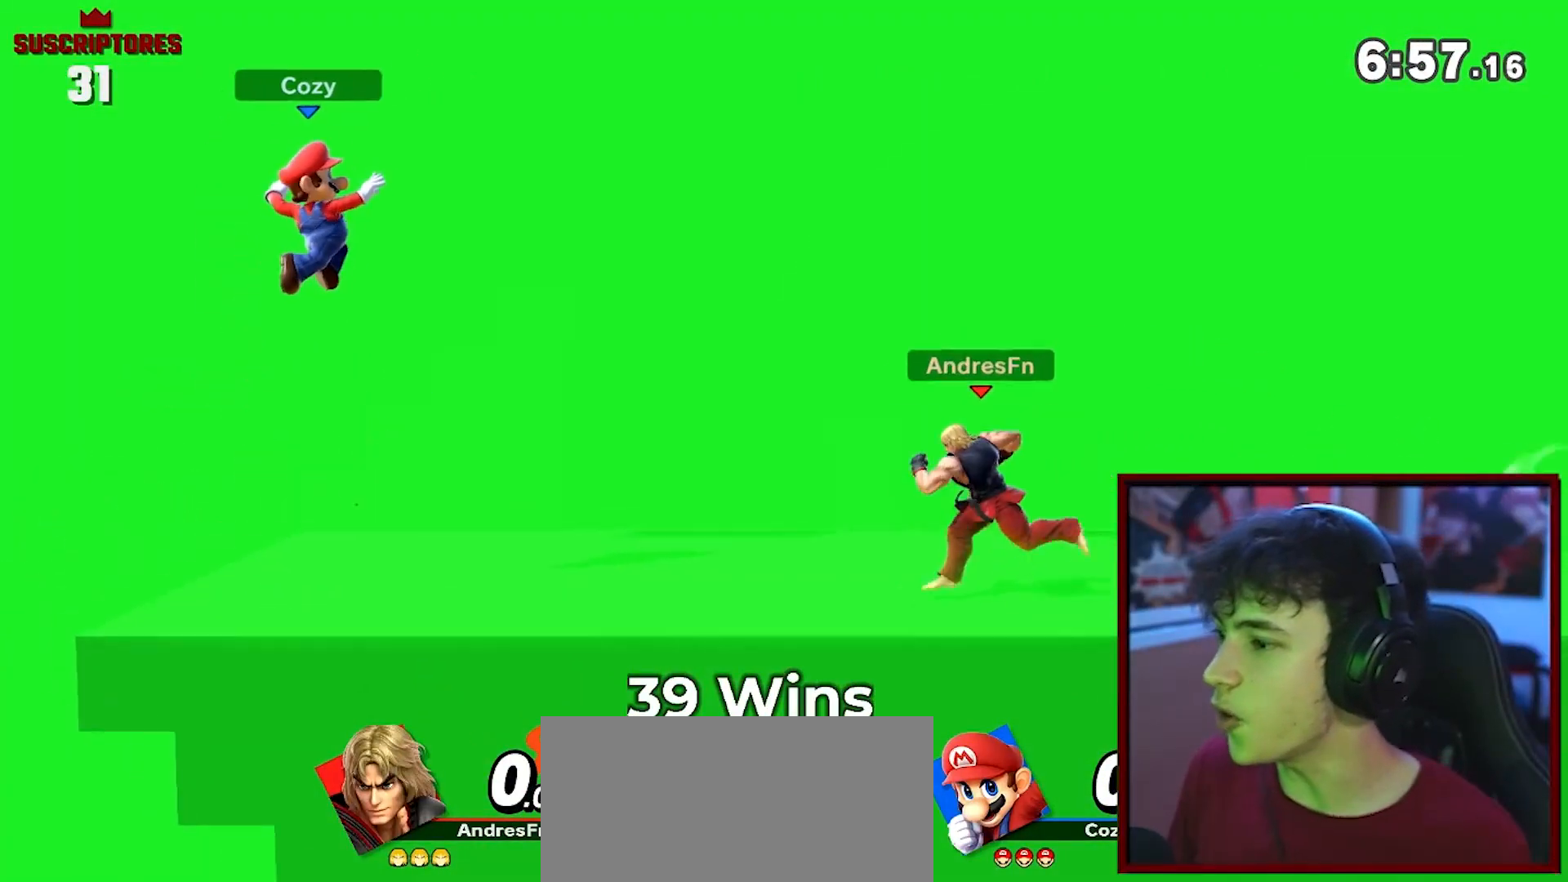
{"buttons": ["Y"], "left_stick": "left", "right_stick": "center", "events": [[167, "left_stick", "center"], [200, "R1", "up"], [367, "Y", "down"], [383, "left_stick", "left"]]}
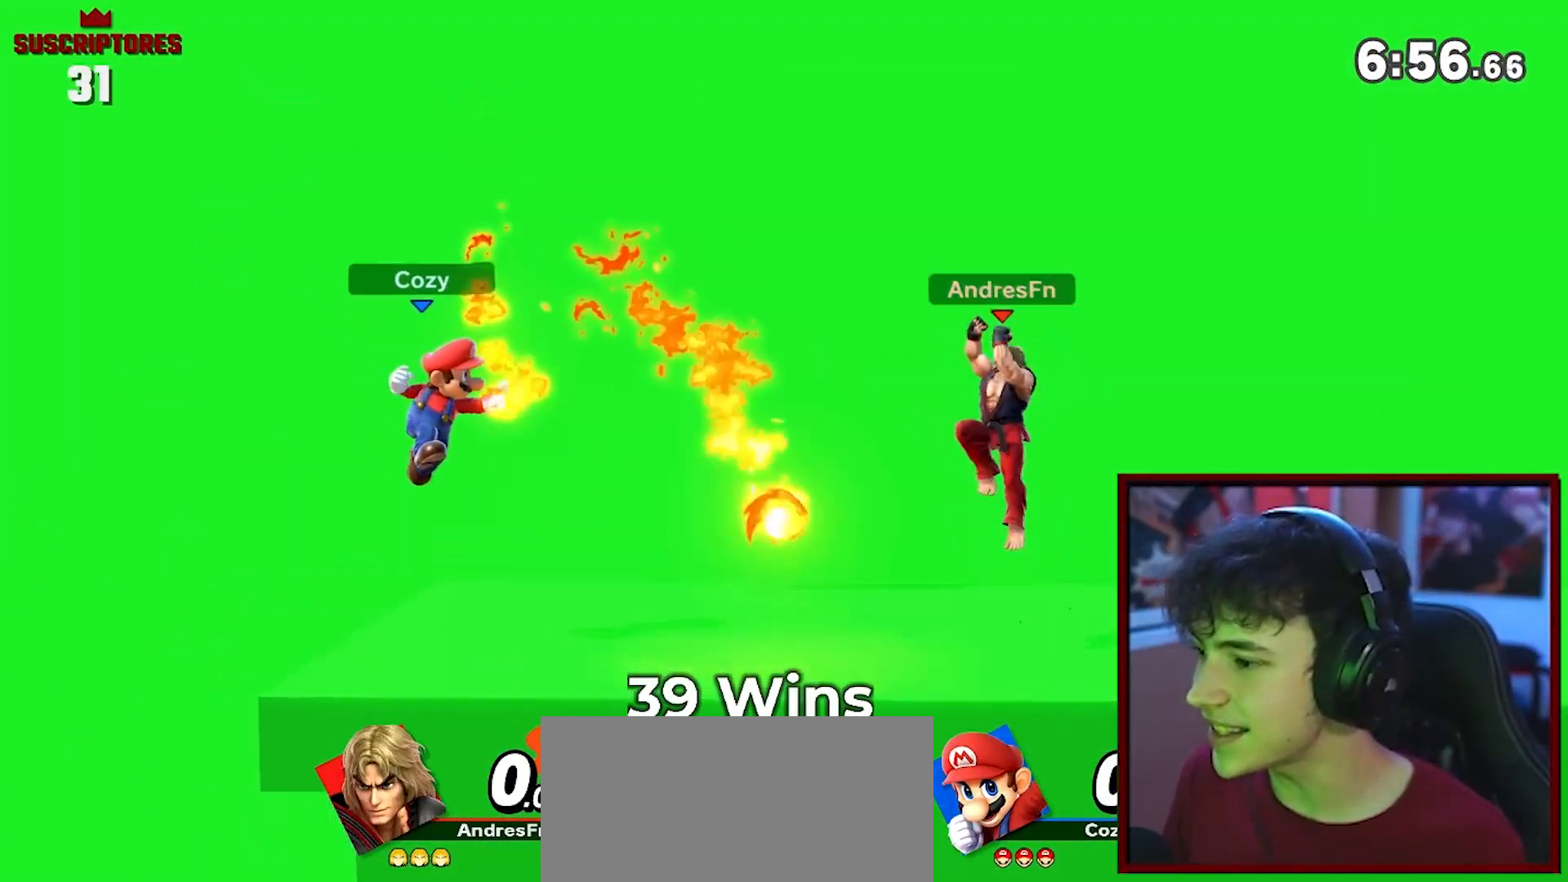
{"buttons": [], "left_stick": "center", "right_stick": "center", "events": [[150, "Y", "up"], [200, "left_stick", "center"], [233, "A", "down"], [300, "left_stick", "down"], [350, "A", "up"], [417, "left_stick", "center"]]}
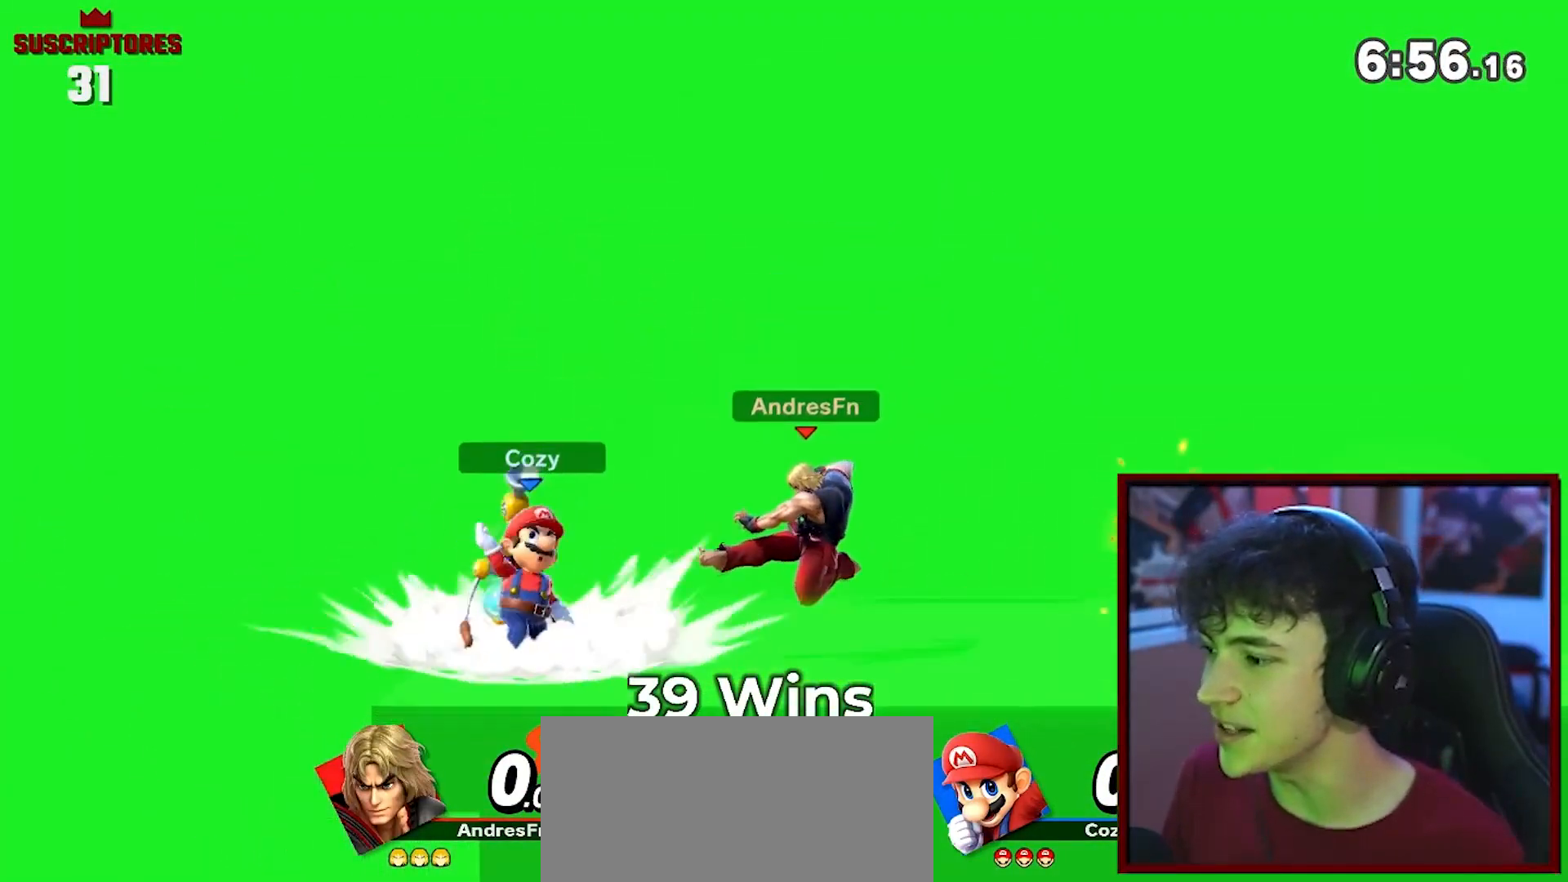
{"buttons": [], "left_stick": "center", "right_stick": "center", "events": [[50, "A", "down"], [150, "left_stick", "left"], [333, "left_stick", "down"], [417, "A", "up"], [483, "left_stick", "center"]]}
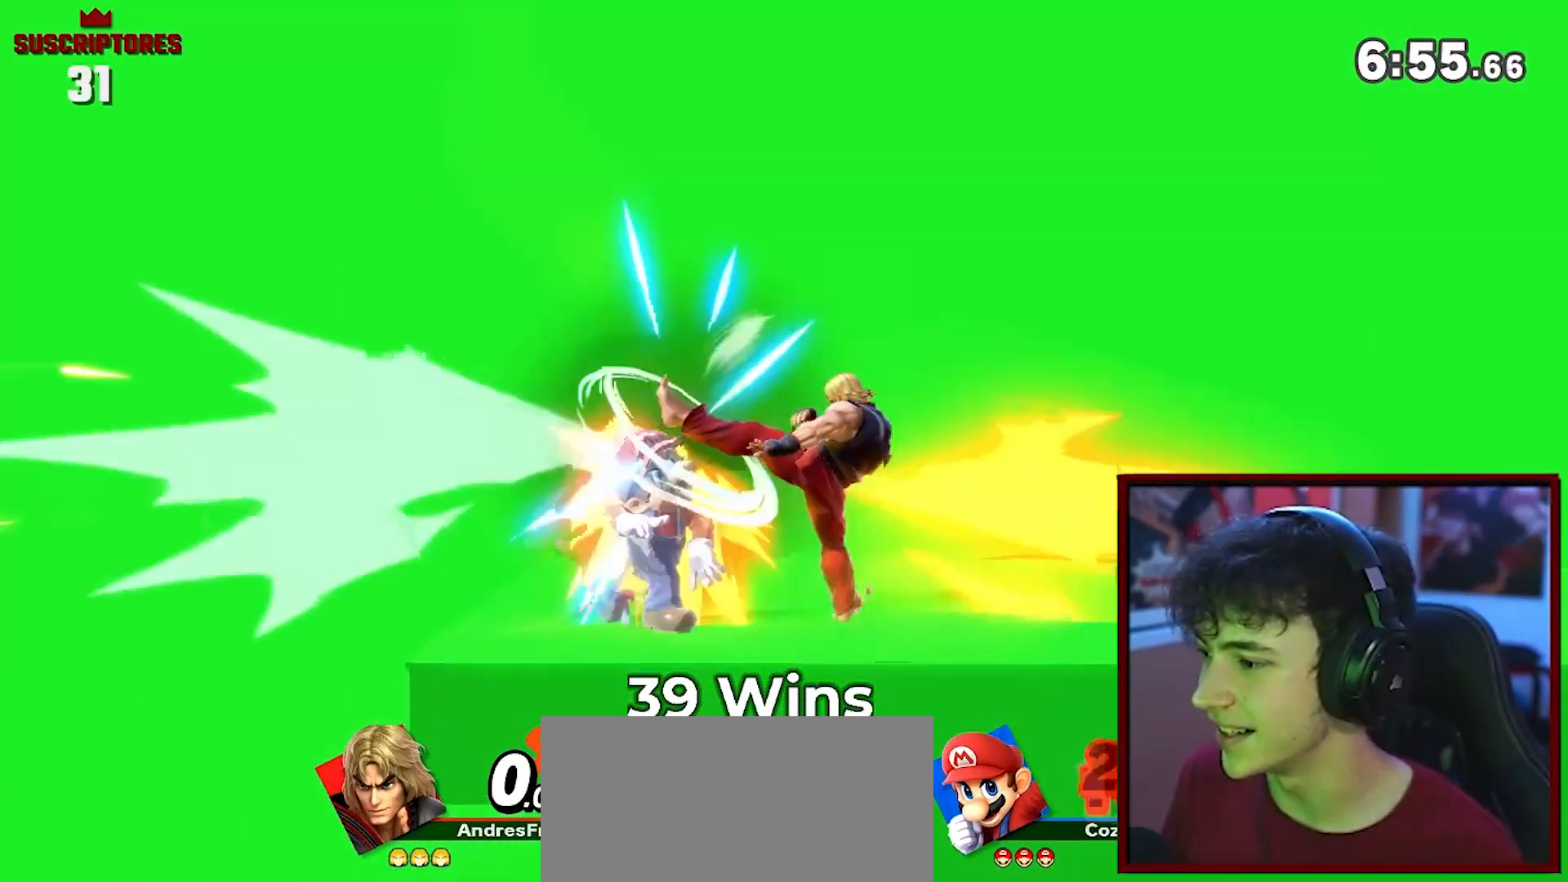
{"buttons": [], "left_stick": "right", "right_stick": "center", "events": [[150, "left_stick", "right"], [300, "left_stick", "center"], [450, "Y", "down"], [450, "left_stick", "right"], [483, "Y", "up"]]}
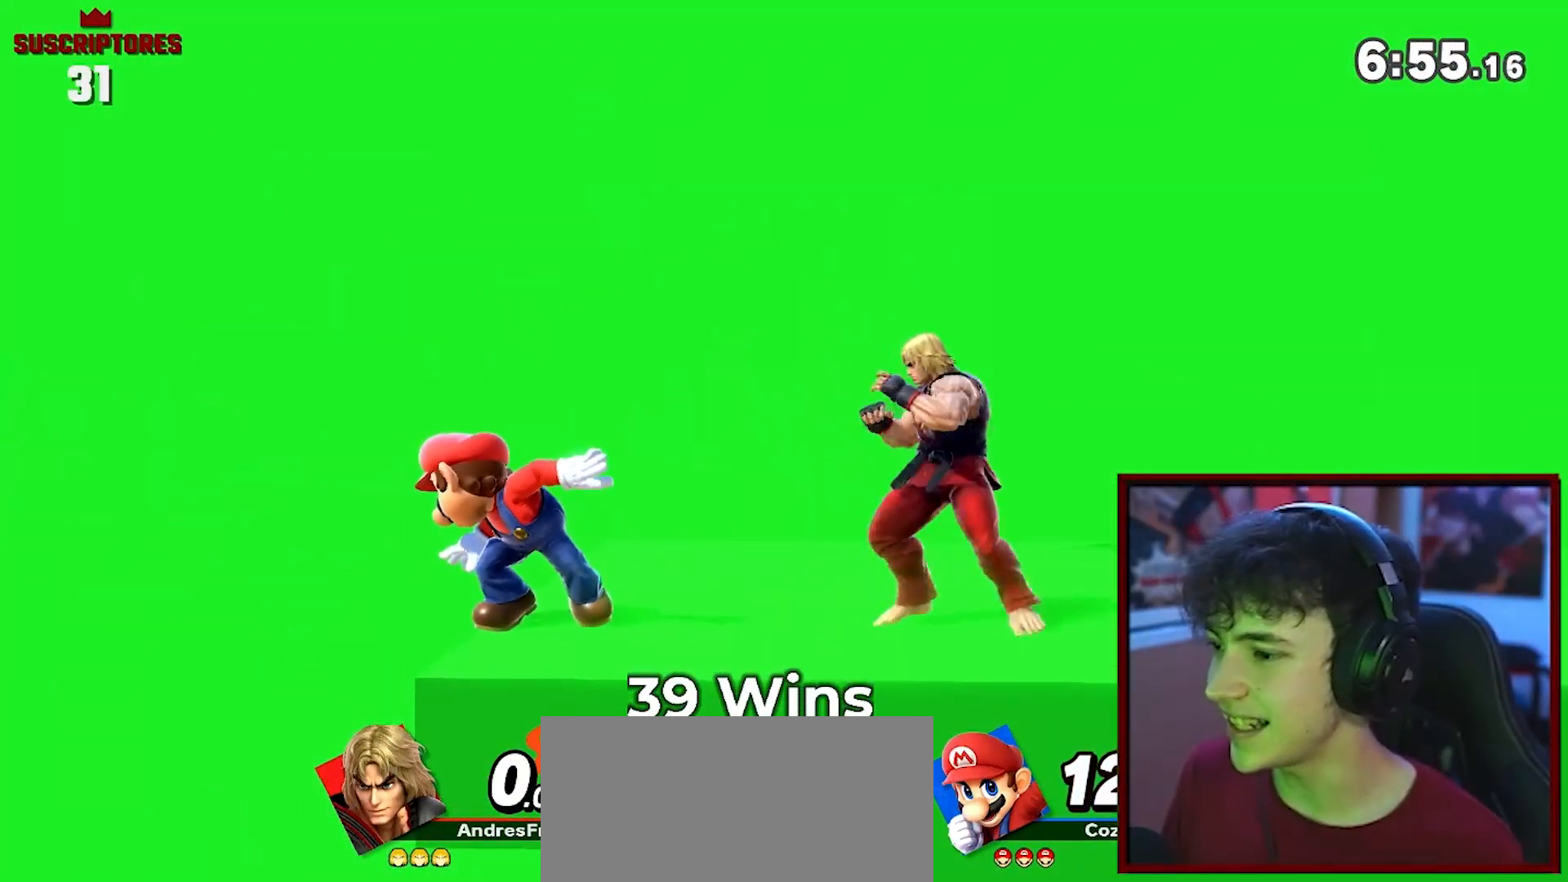
{"buttons": [], "left_stick": "center", "right_stick": "center", "events": [[200, "right_stick", "left"], [300, "left_stick", "down"], [333, "right_stick", "center"], [417, "left_stick", "center"]]}
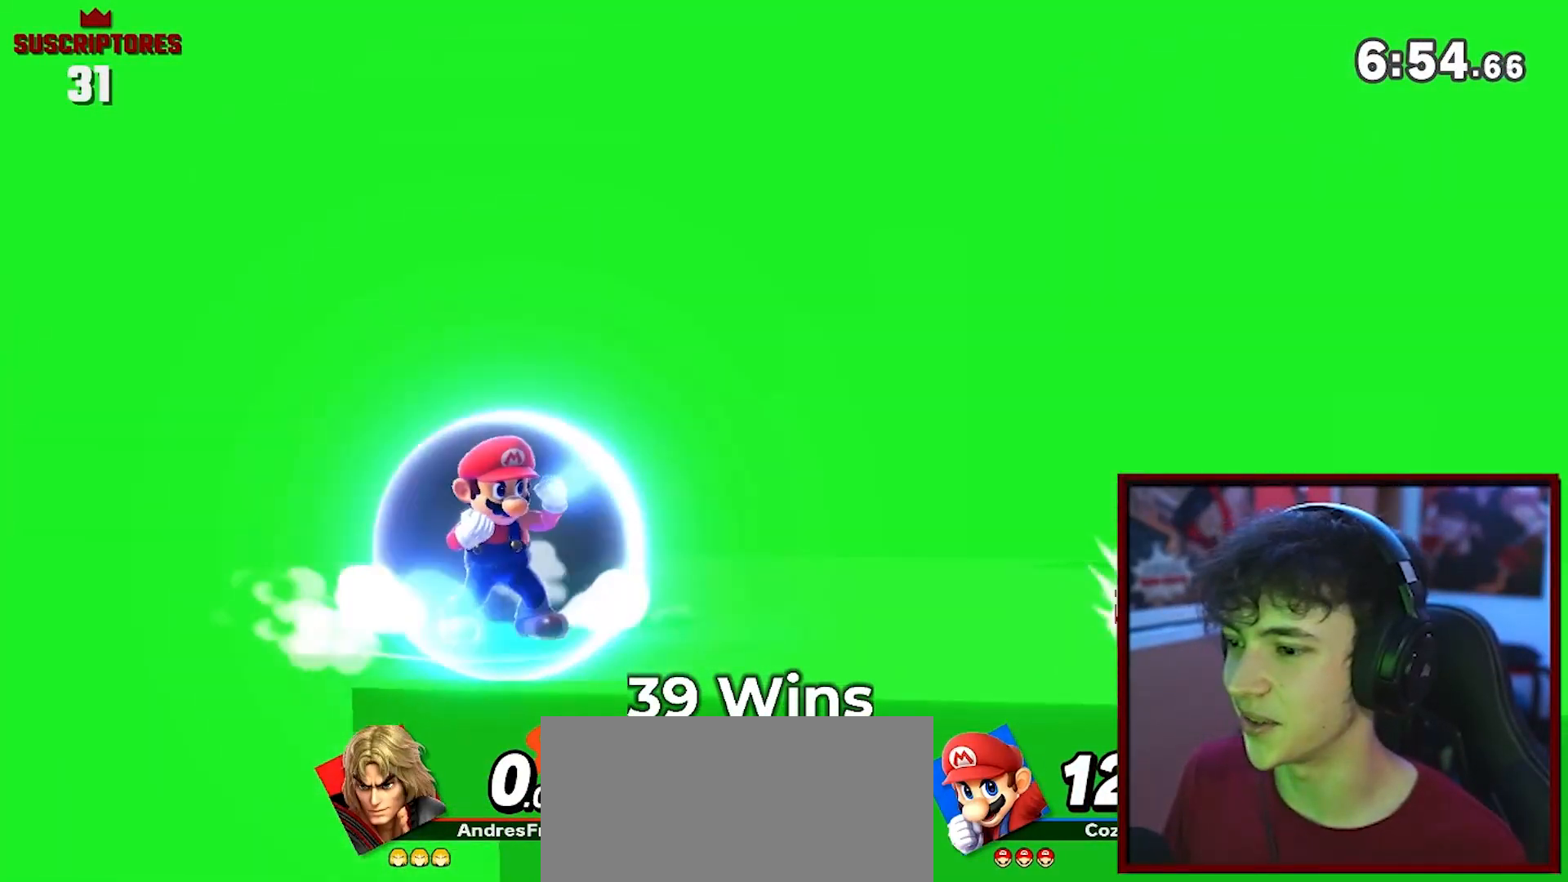
{"buttons": [], "left_stick": "center", "right_stick": "center", "events": [[33, "left_stick", "right"], [200, "left_stick", "center"], [333, "left_stick", "right"], [450, "left_stick", "center"]]}
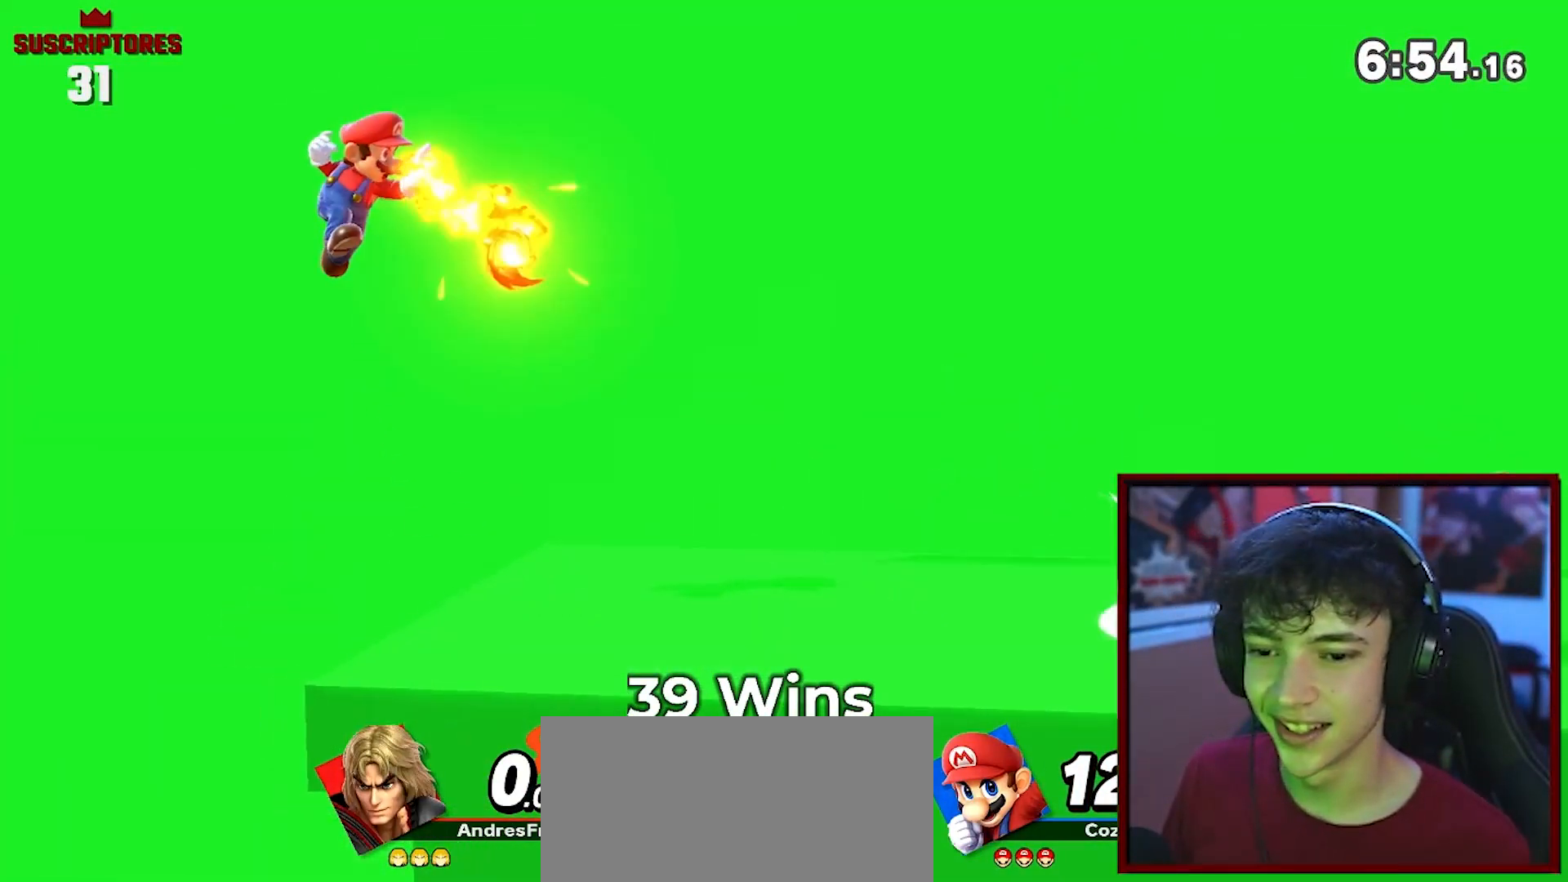
{"buttons": ["Y"], "left_stick": "up-left", "right_stick": "center", "events": [[83, "left_stick", "up-left"], [333, "R1", "down"], [450, "R1", "up"], [450, "Y", "down"]]}
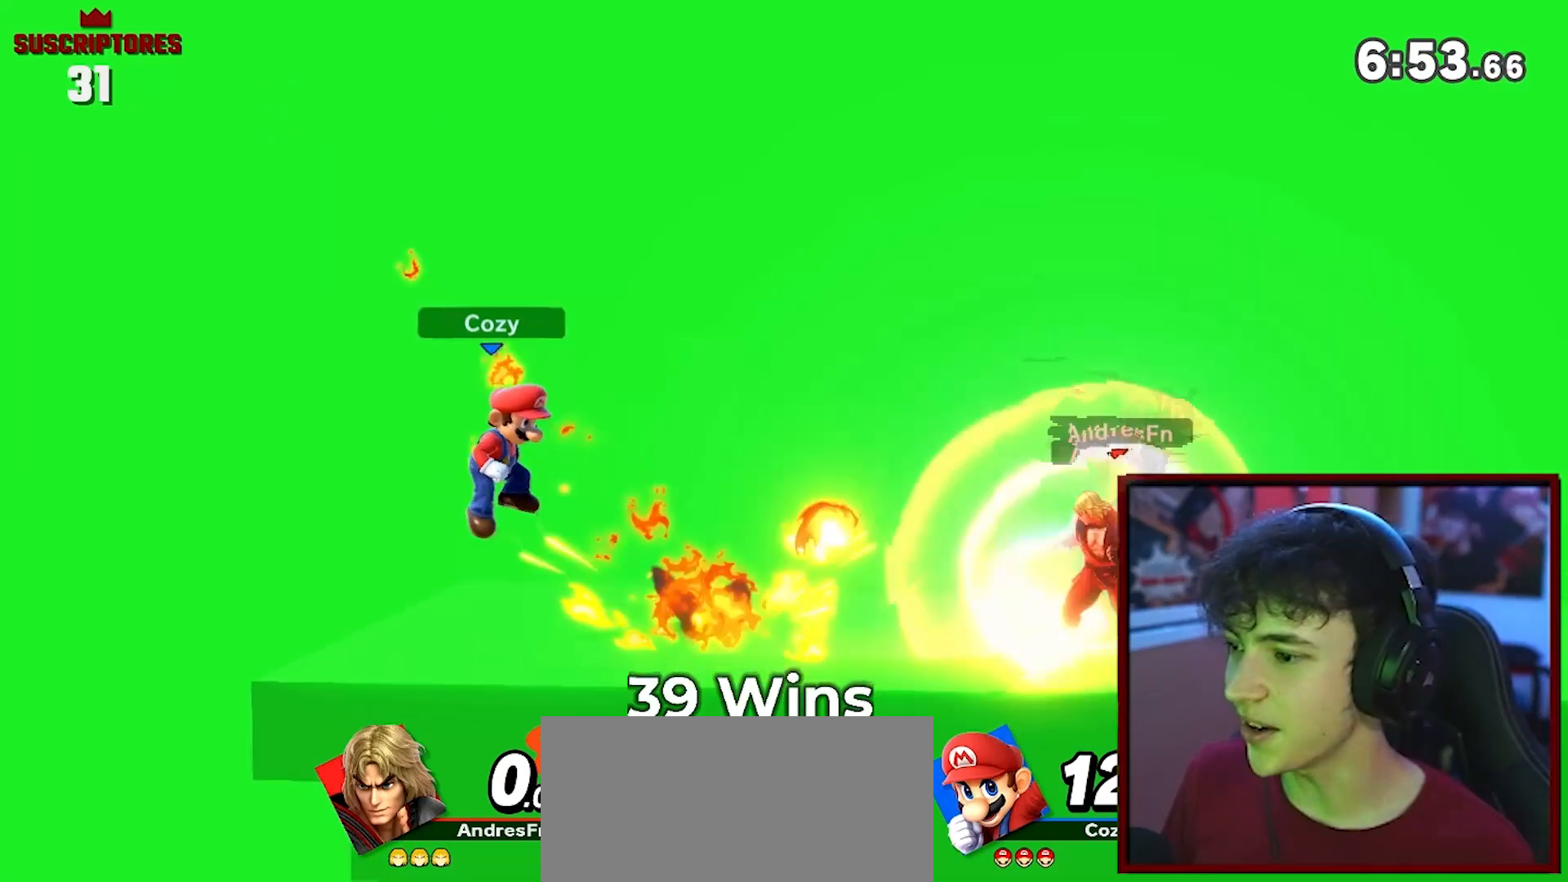
{"buttons": [], "left_stick": "down", "right_stick": "center", "events": [[167, "Y", "up"], [167, "left_stick", "center"], [233, "A", "down"], [300, "left_stick", "down"], [350, "A", "up"]]}
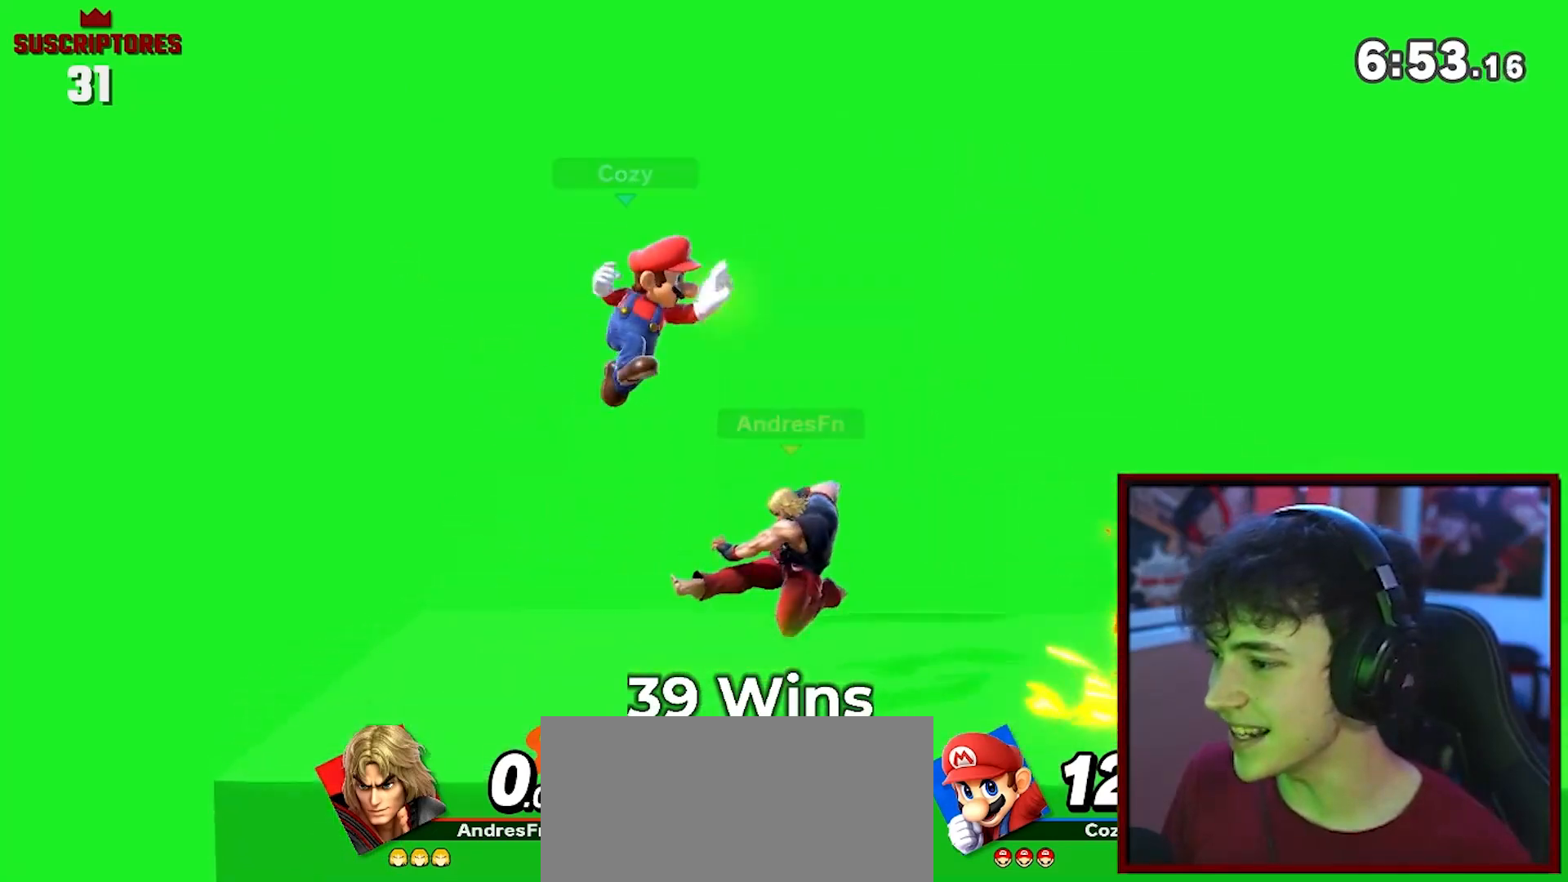
{"buttons": [], "left_stick": "right", "right_stick": "center", "events": [[267, "left_stick", "center"], [417, "left_stick", "right"]]}
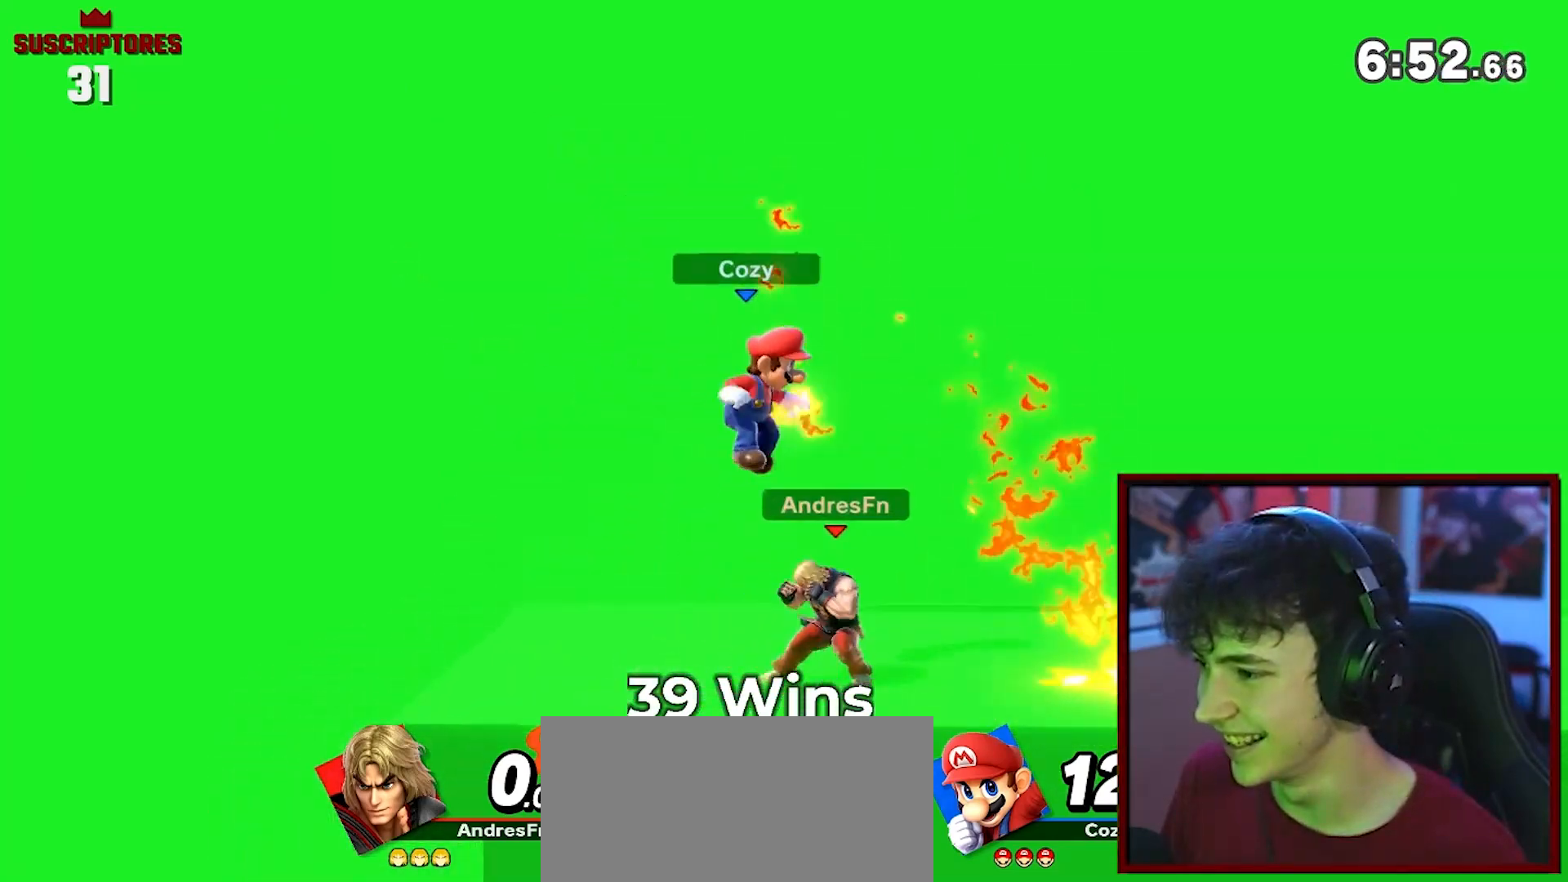
{"buttons": [], "left_stick": "down", "right_stick": "center", "events": [[83, "Y", "down"], [100, "Y", "up"], [300, "right_stick", "left"], [417, "left_stick", "down"], [417, "right_stick", "center"]]}
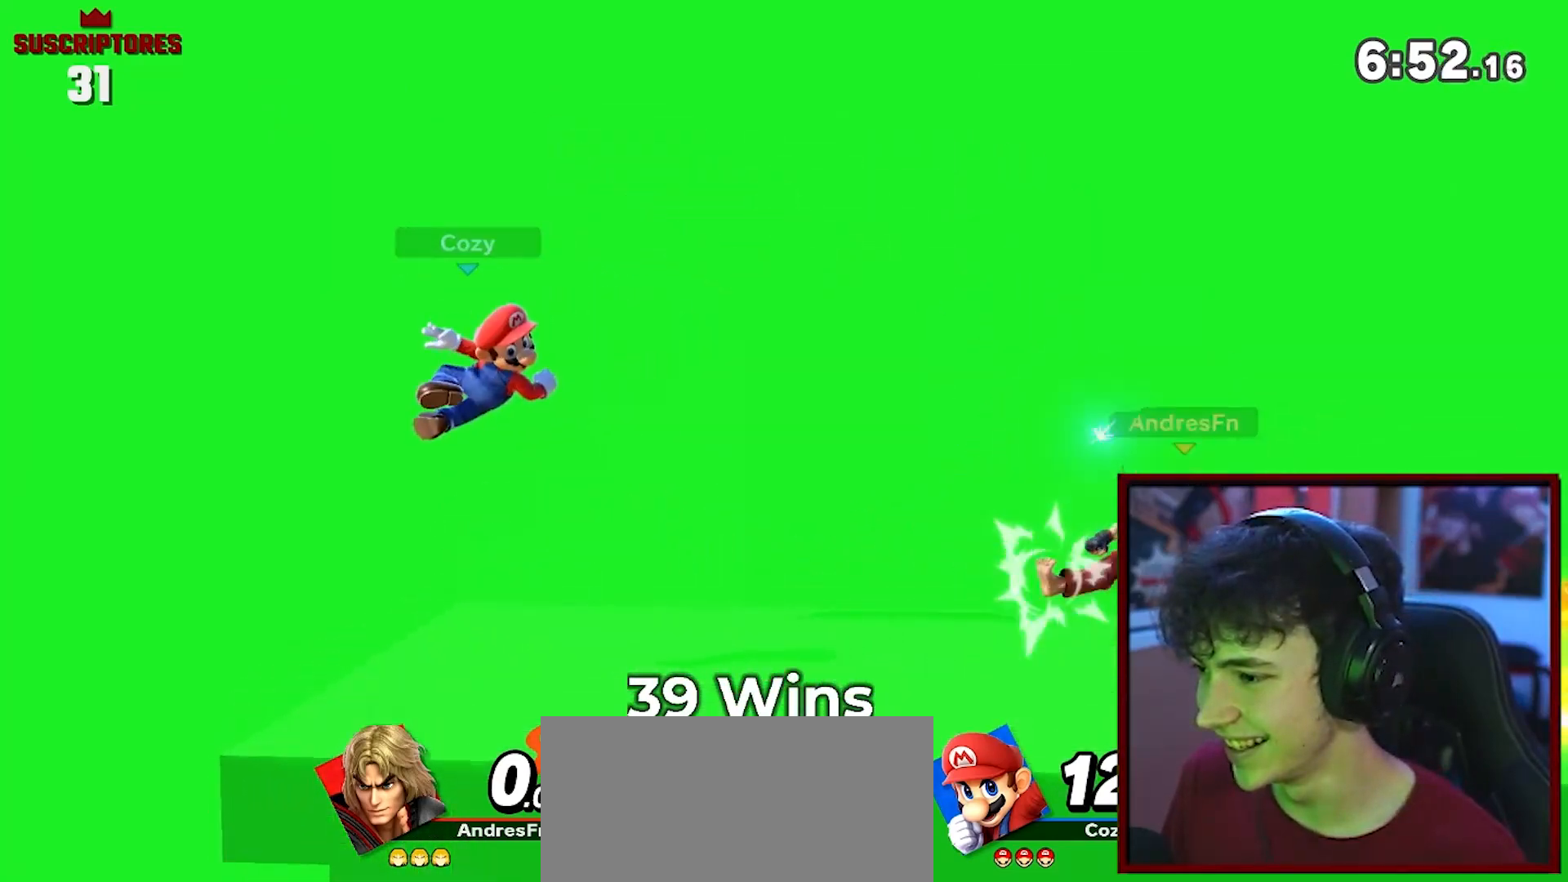
{"buttons": [], "left_stick": "center", "right_stick": "center", "events": [[50, "left_stick", "center"], [167, "left_stick", "left"], [333, "left_stick", "center"]]}
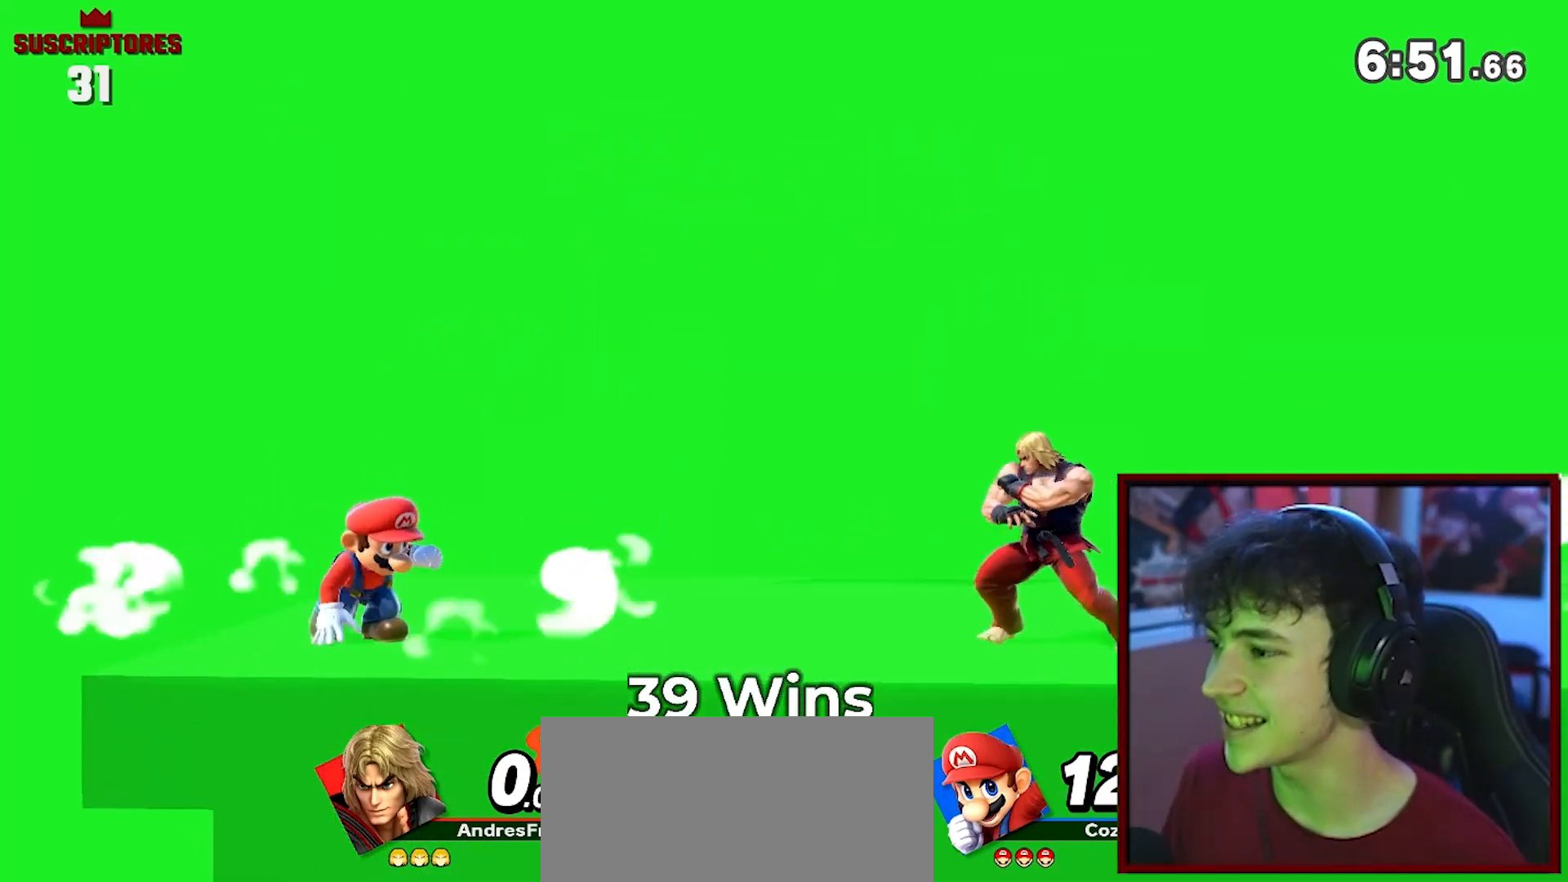
{"buttons": [], "left_stick": "right", "right_stick": "center", "events": [[17, "B", "down"], [83, "B", "up"], [267, "left_stick", "right"]]}
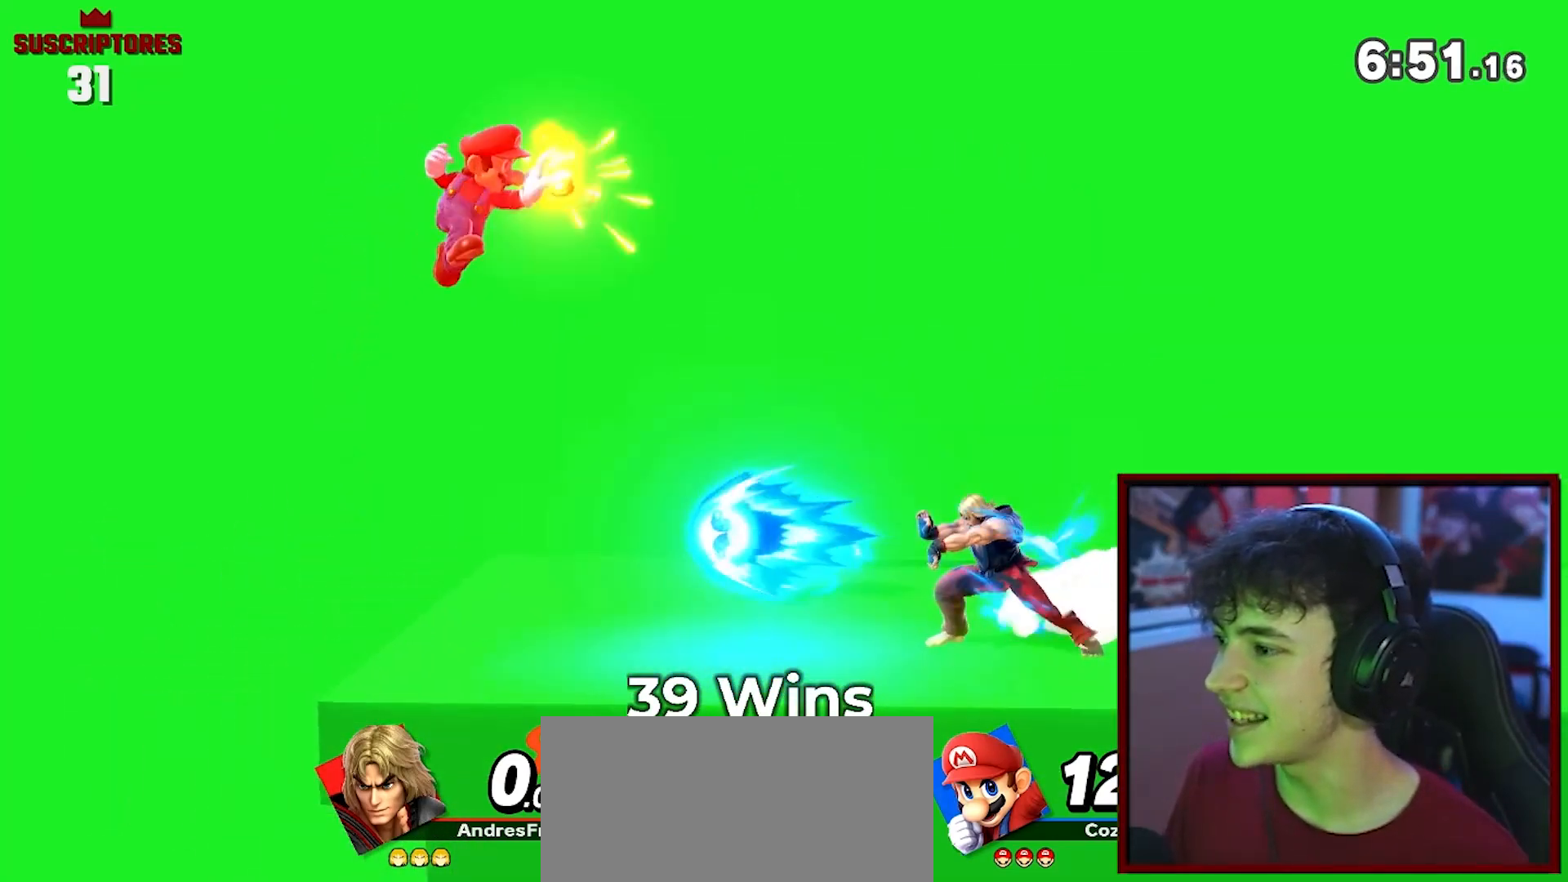
{"buttons": ["R1"], "left_stick": "right", "right_stick": "center", "events": [[450, "R1", "down"]]}
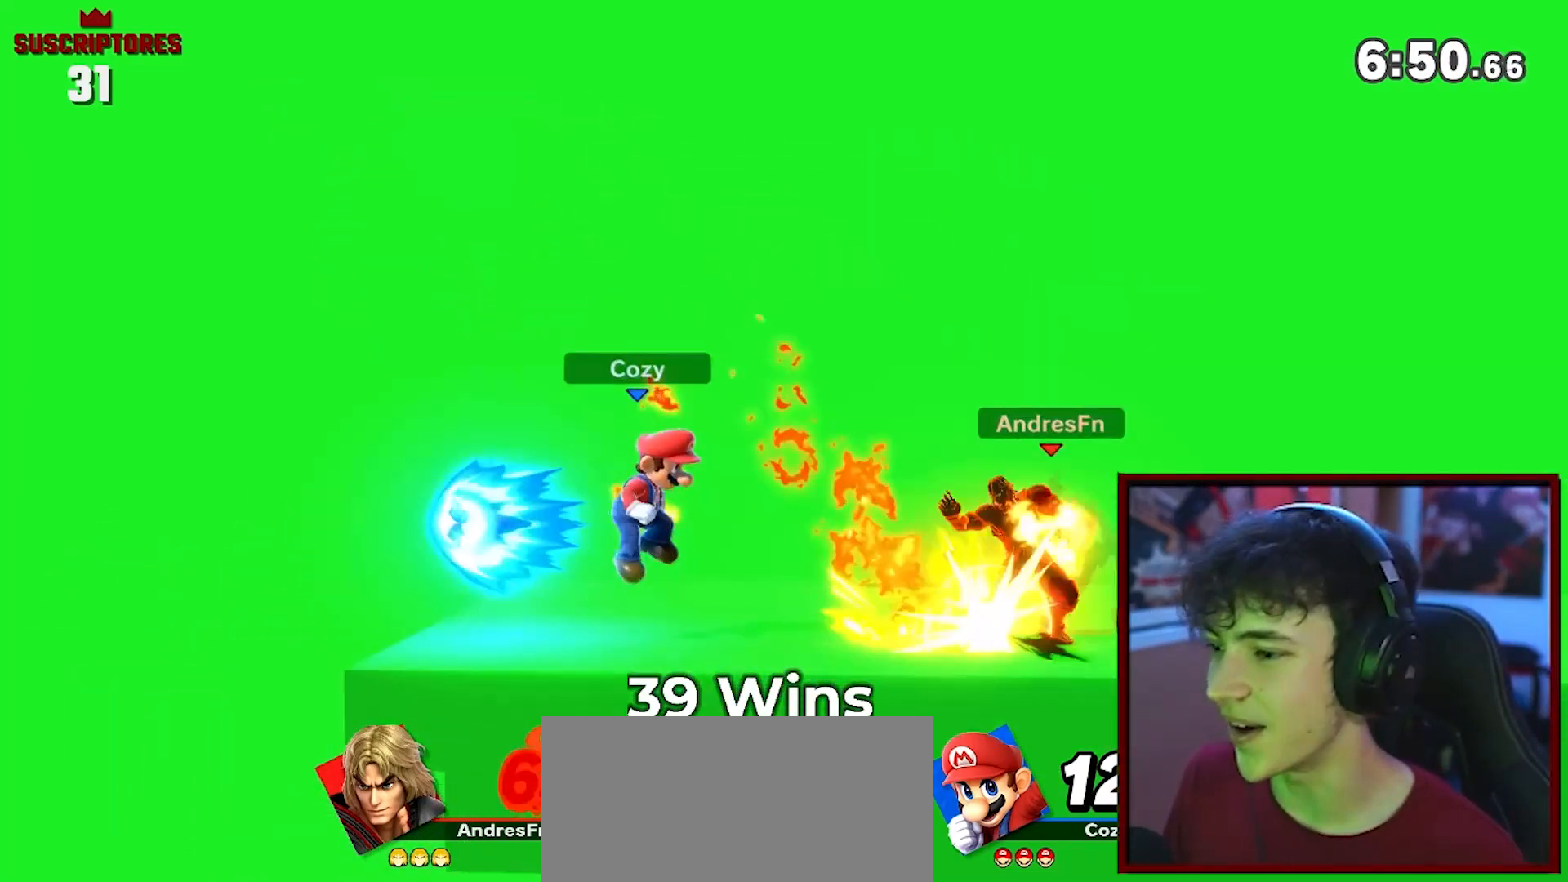
{"buttons": ["A"], "left_stick": "center", "right_stick": "center", "events": [[167, "R1", "up"], [167, "Y", "down"], [200, "left_stick", "up-left"], [417, "Y", "up"], [417, "left_stick", "center"], [500, "A", "down"]]}
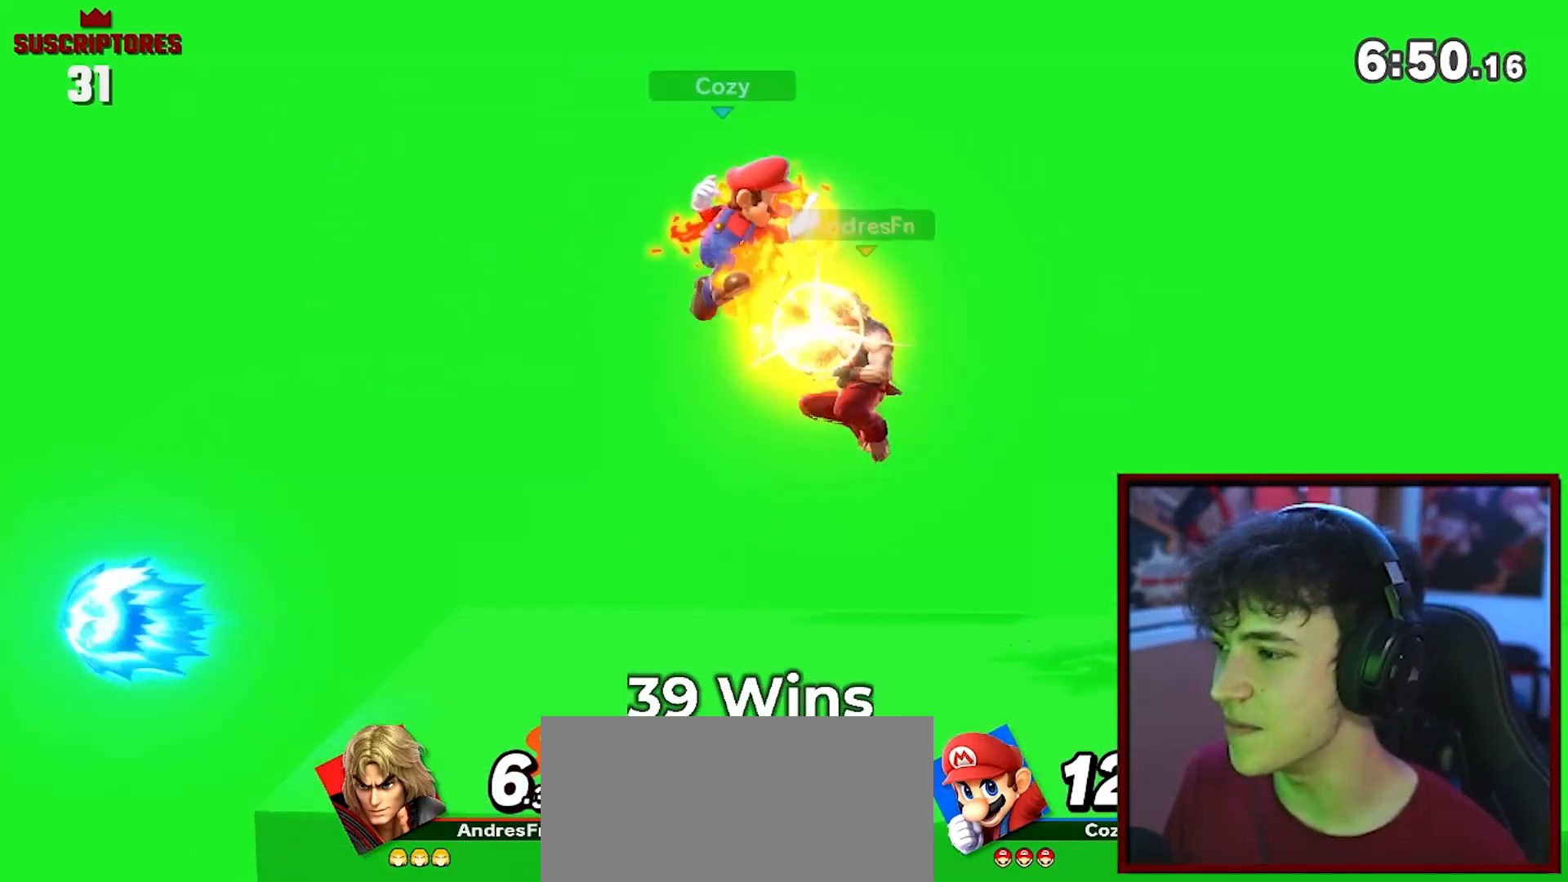
{"buttons": ["A"], "left_stick": "center", "right_stick": "center", "events": [[83, "left_stick", "down"], [117, "A", "up"], [233, "left_stick", "center"], [350, "A", "down"]]}
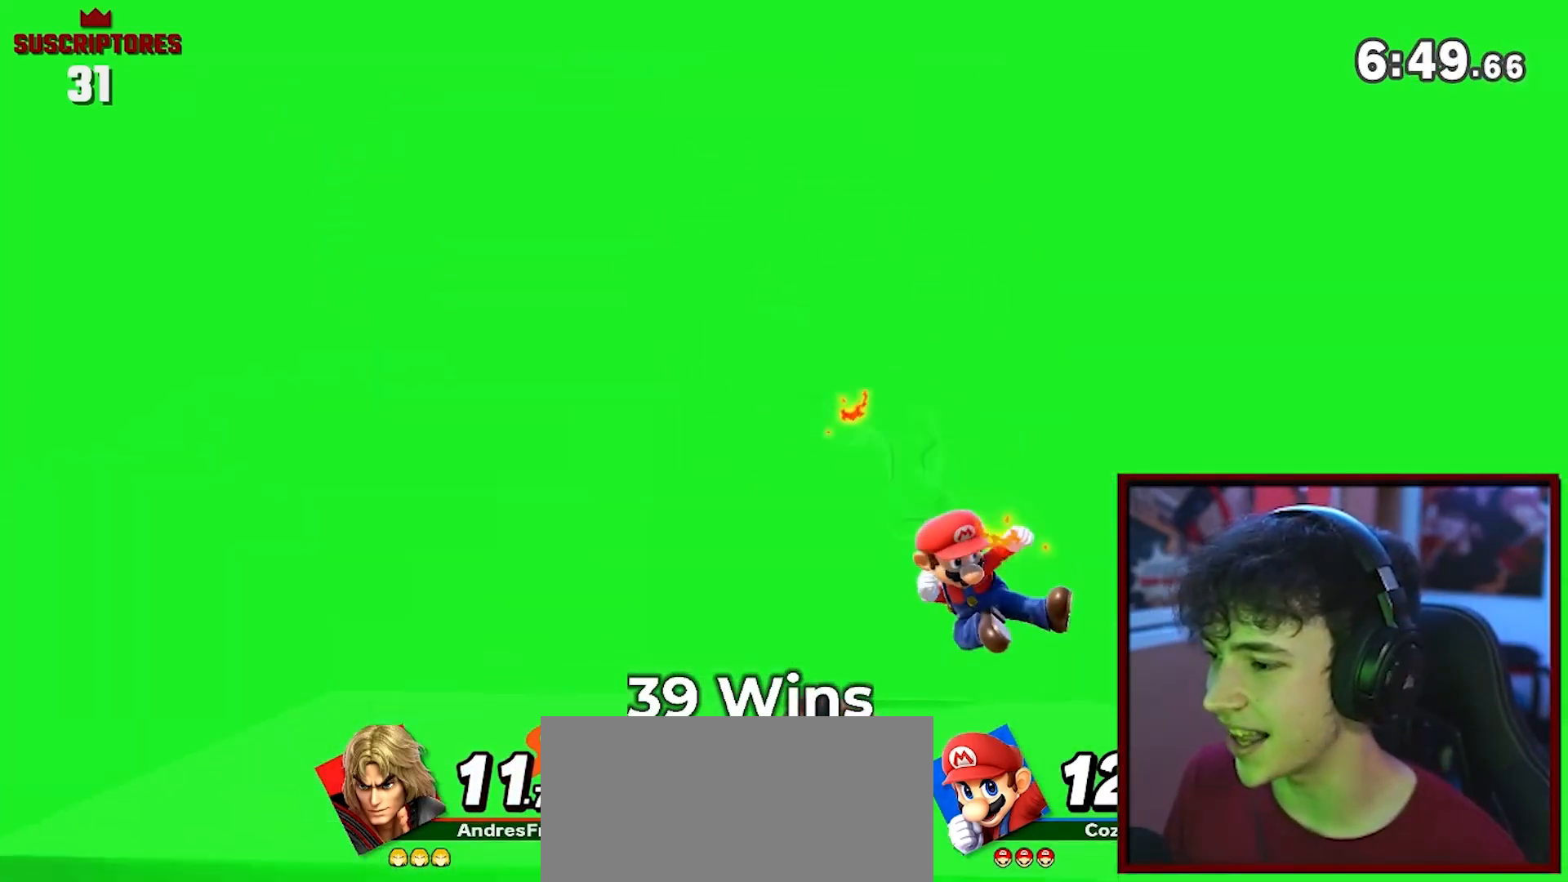
{"buttons": [], "left_stick": "down", "right_stick": "center", "events": [[50, "A", "up"], [150, "A", "down"], [233, "left_stick", "right"], [417, "left_stick", "down"], [450, "A", "up"]]}